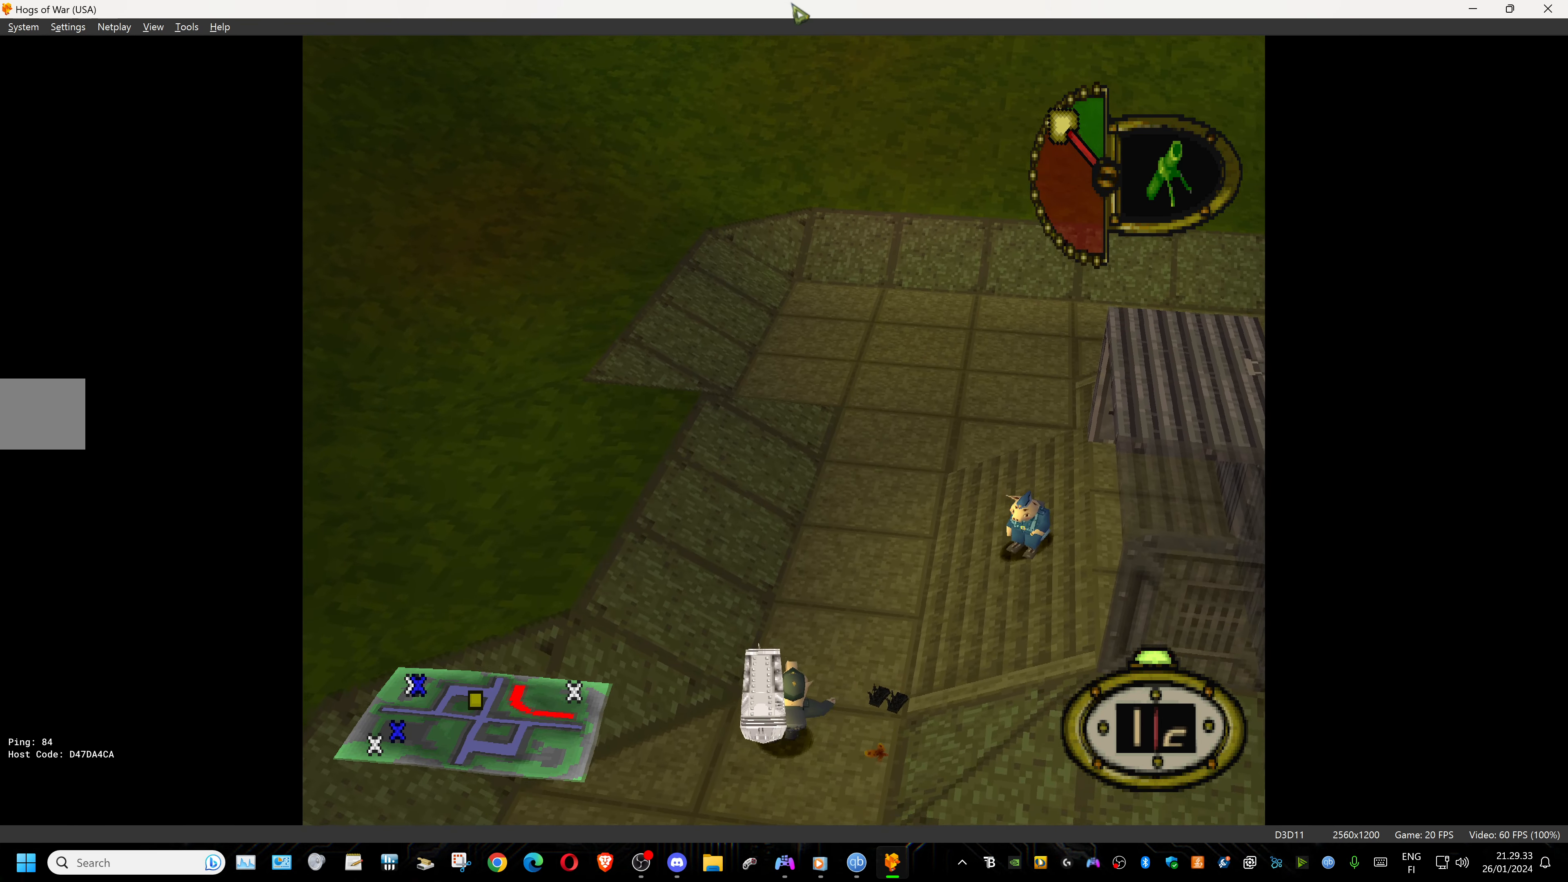
Gameplay with a controller (PlayStation layout); each line is a JSON object with the inputs held at the frame after it. "events" lists button and stick changes between this image and that frame as [ms after this image, input, new state], when the widget could be followed in between. Not read: left_stick right_stick.
{"buttons": ["DPAD_UP", "DPAD_RIGHT"], "events": [[17, "DPAD_RIGHT", "down"]]}
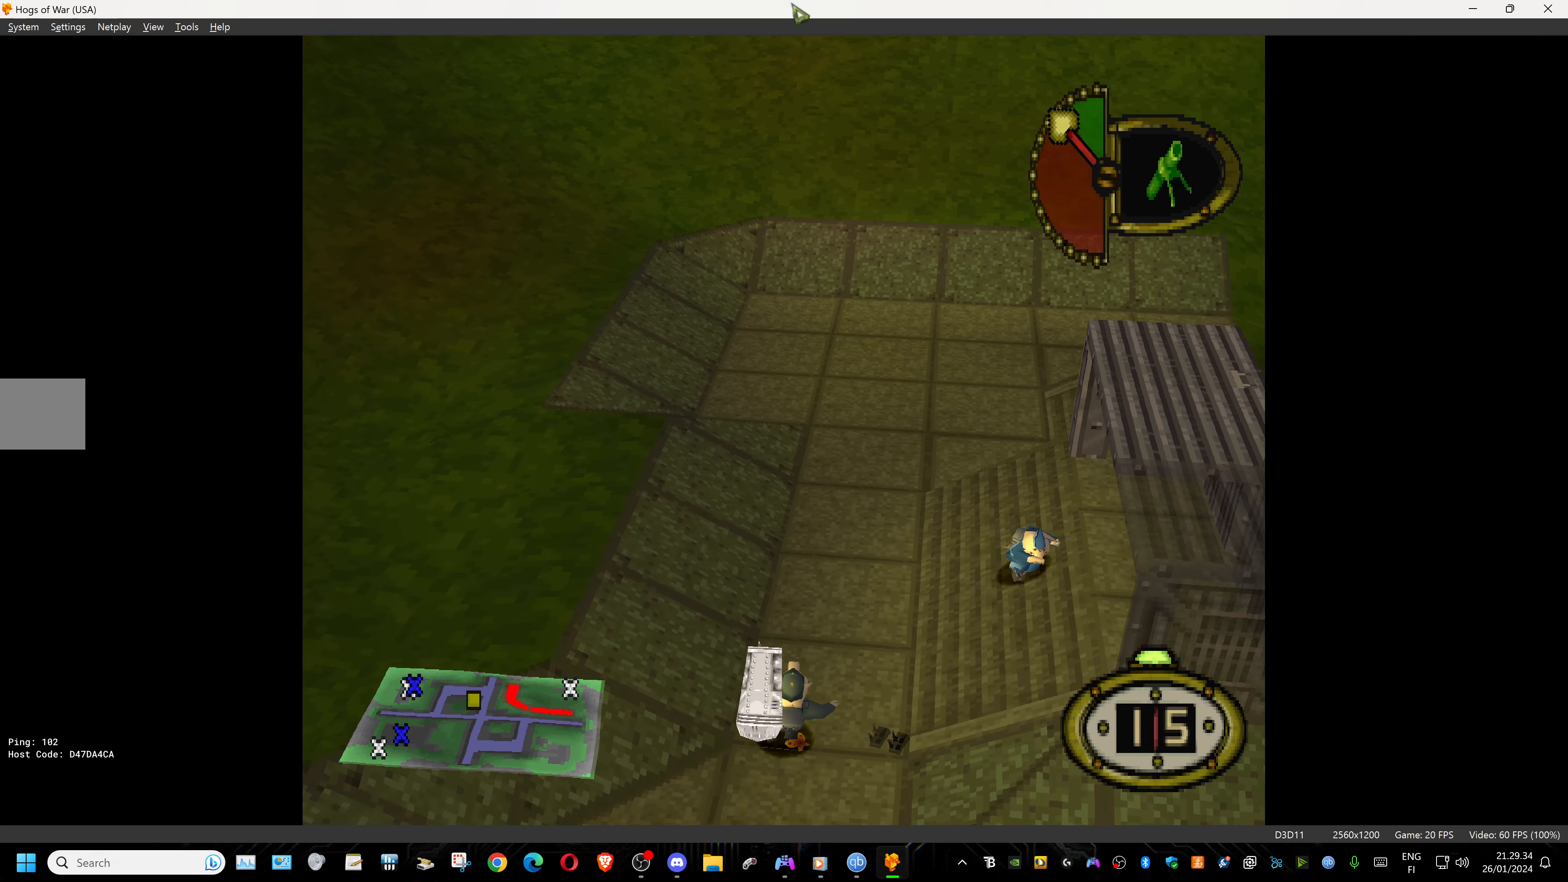
{"buttons": ["DPAD_UP", "DPAD_RIGHT"], "events": []}
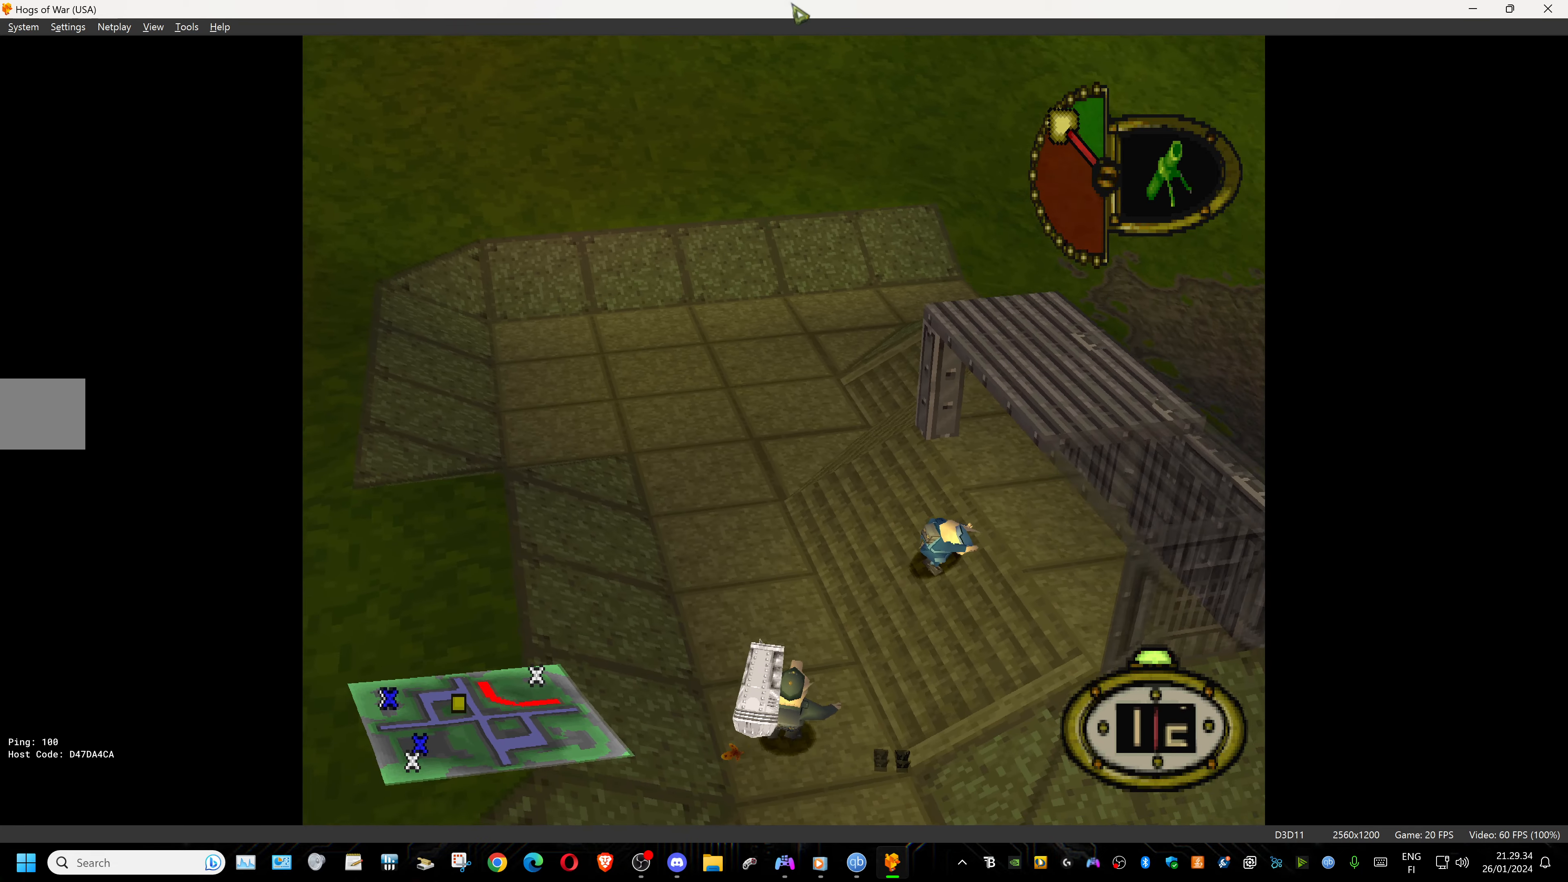
{"buttons": ["DPAD_UP"], "events": [[50, "DPAD_RIGHT", "up"]]}
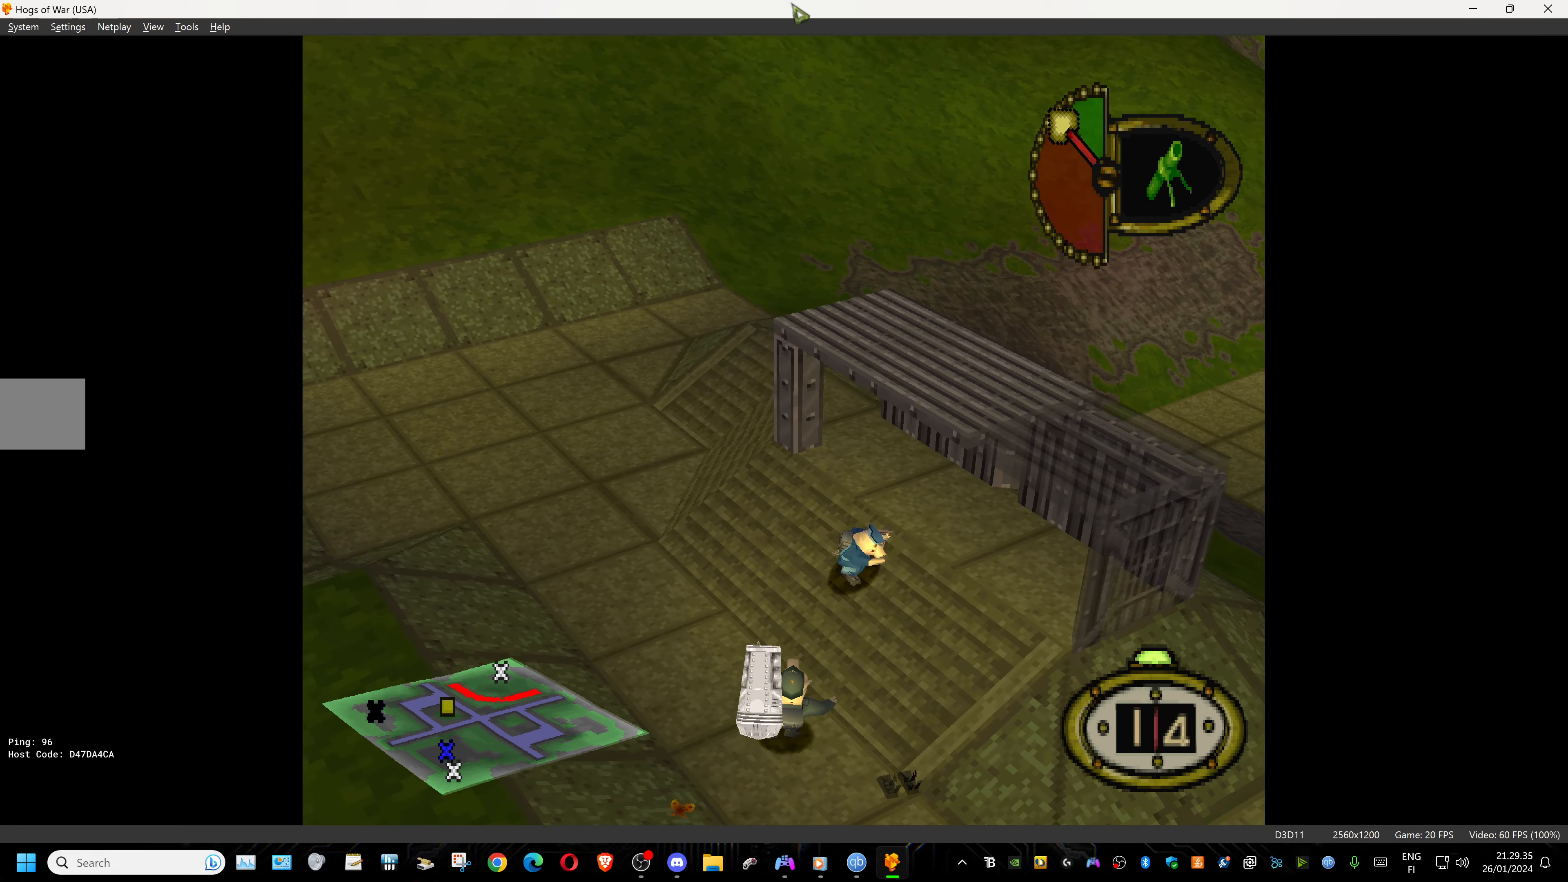
{"buttons": ["DPAD_UP", "DPAD_RIGHT"], "events": [[200, "DPAD_RIGHT", "down"]]}
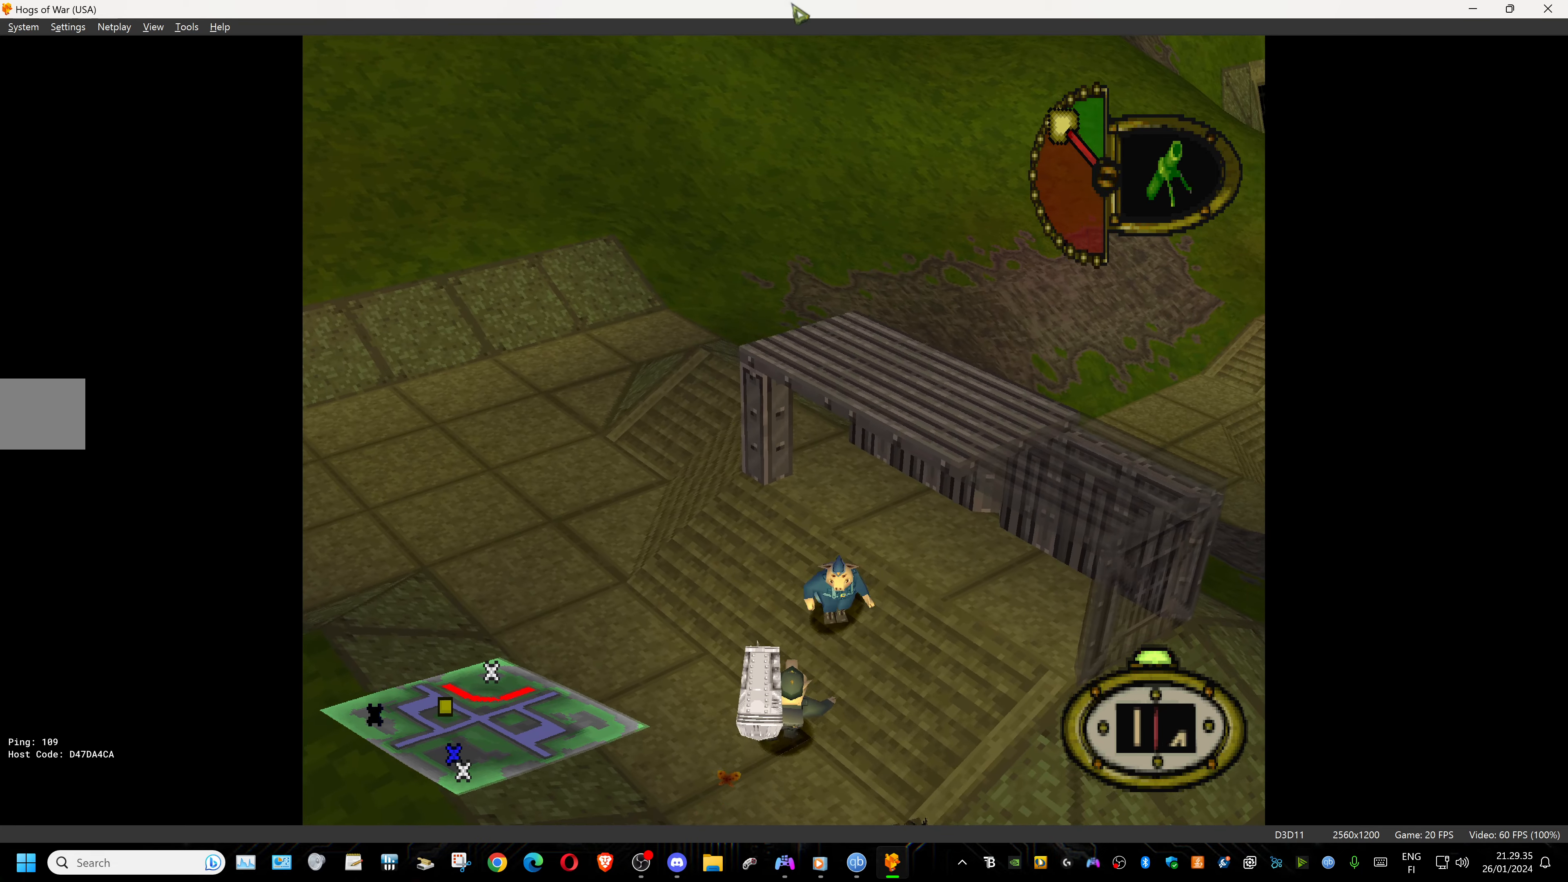
{"buttons": ["DPAD_UP"], "events": [[367, "DPAD_RIGHT", "up"]]}
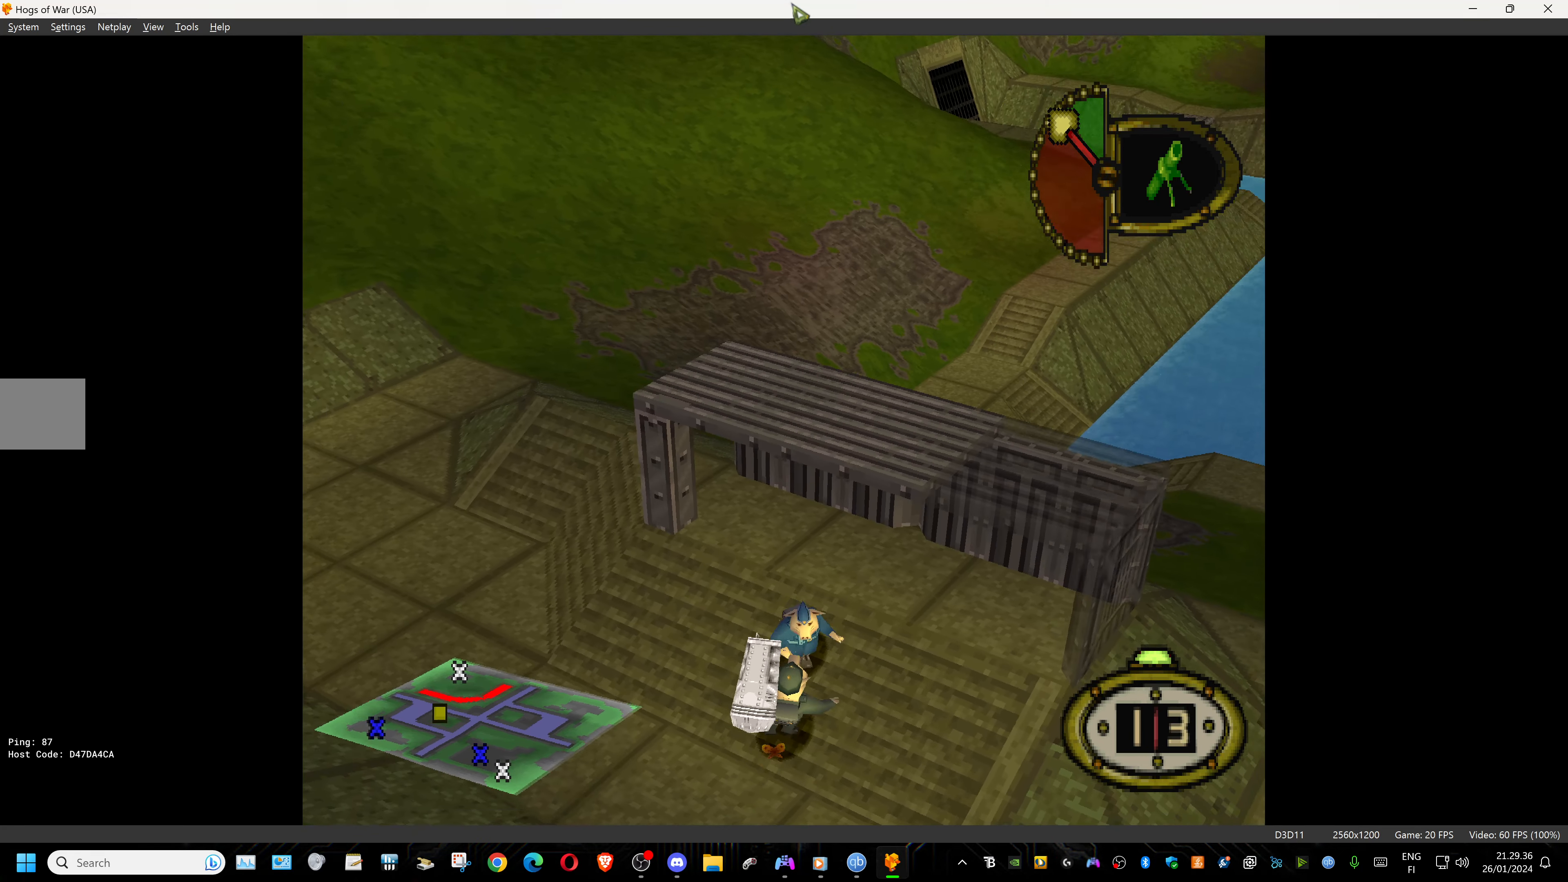
{"buttons": ["DPAD_RIGHT"], "events": [[167, "DPAD_RIGHT", "down"], [267, "DPAD_UP", "up"]]}
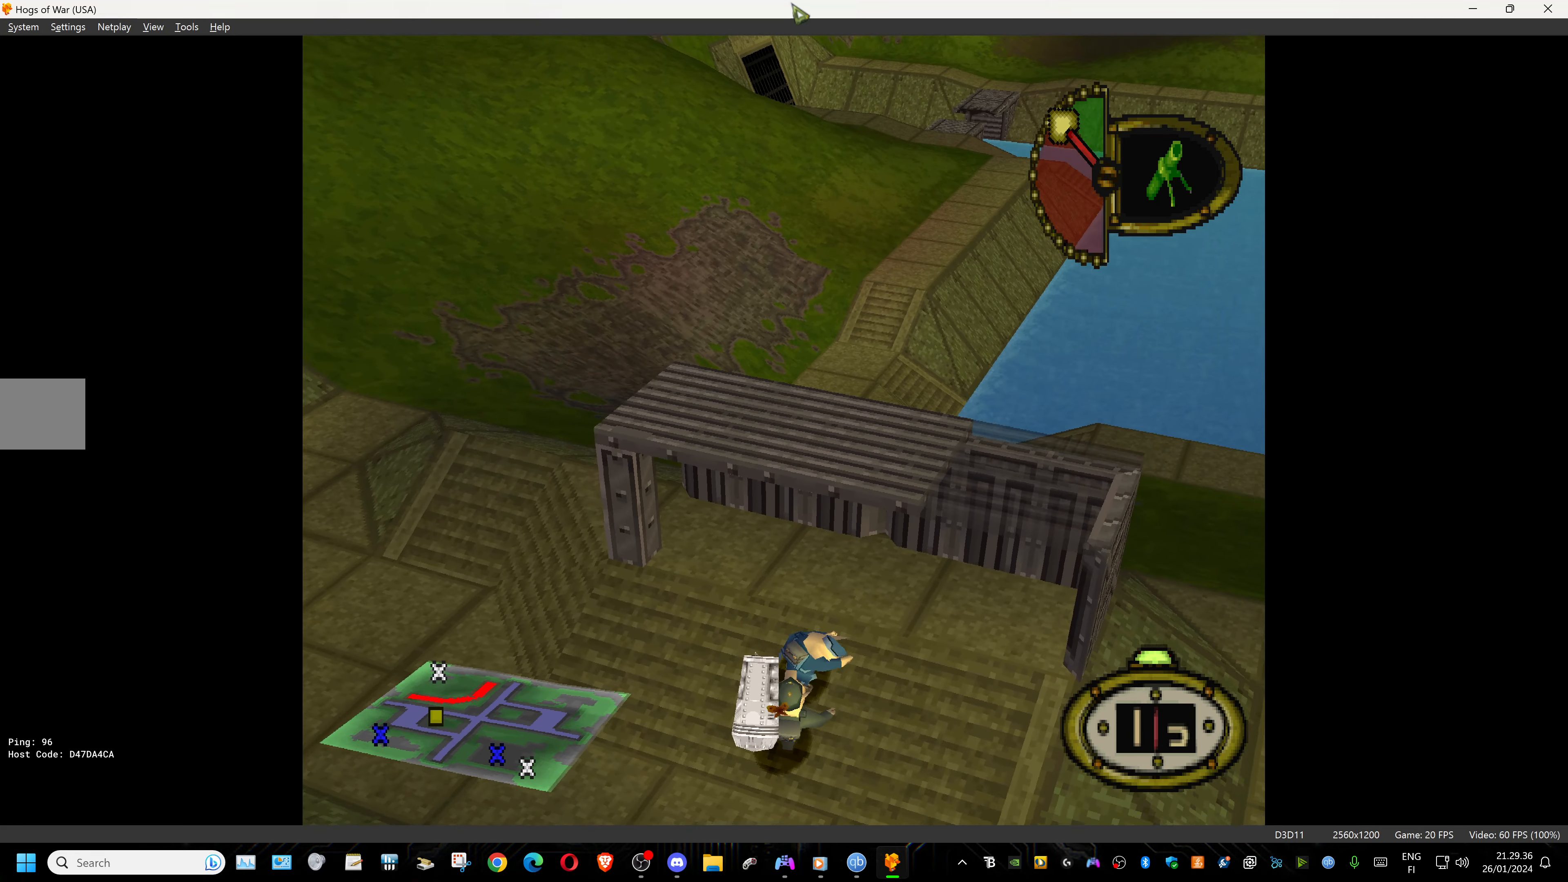
{"buttons": ["DPAD_RIGHT"], "events": []}
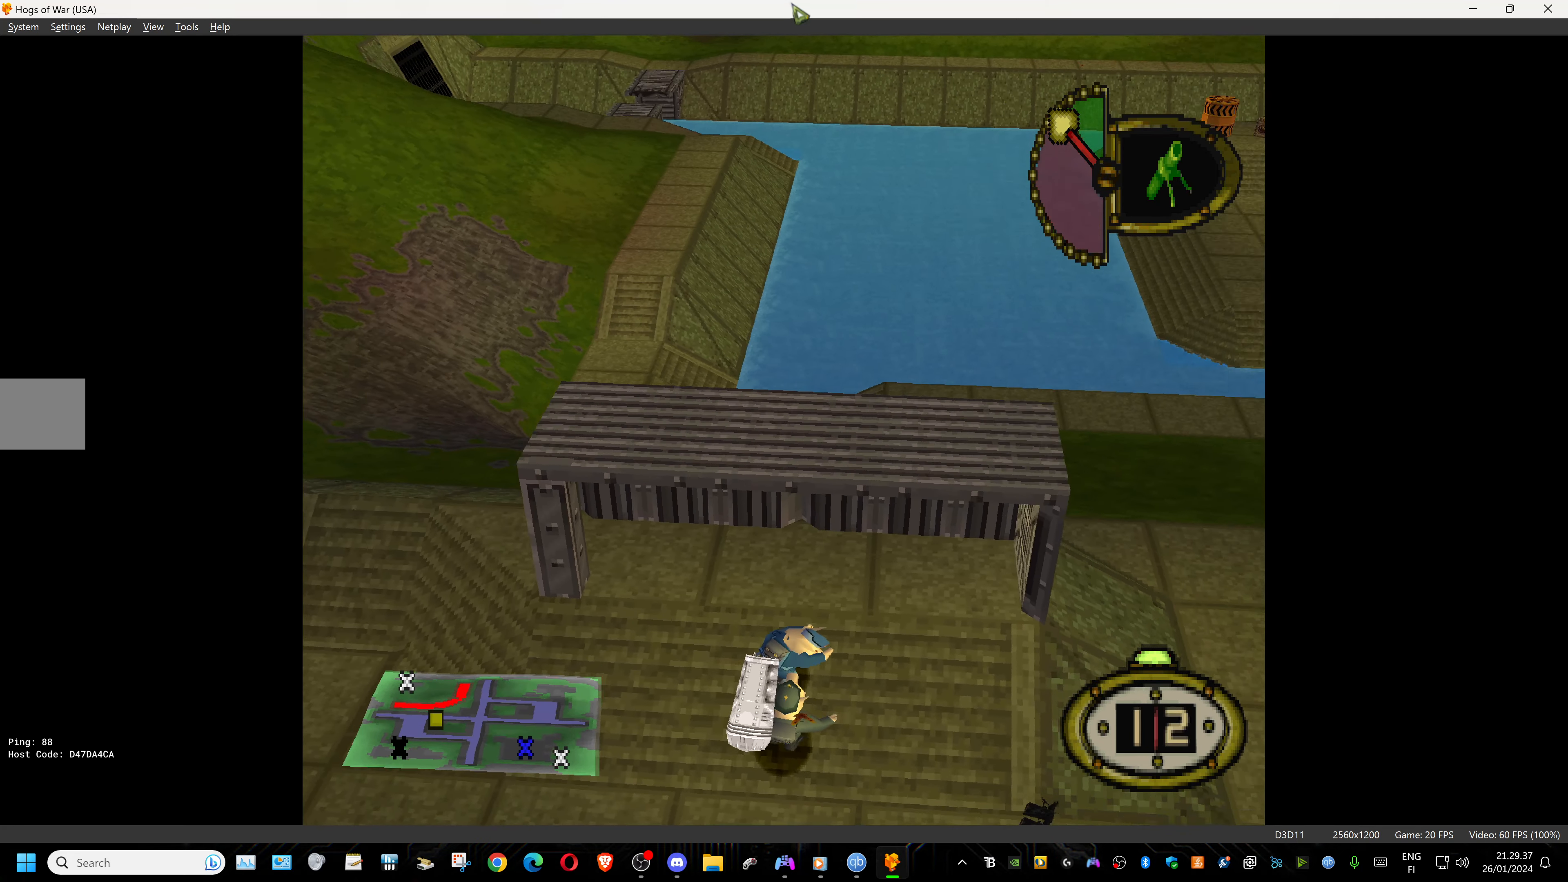
{"buttons": ["DPAD_RIGHT"], "events": []}
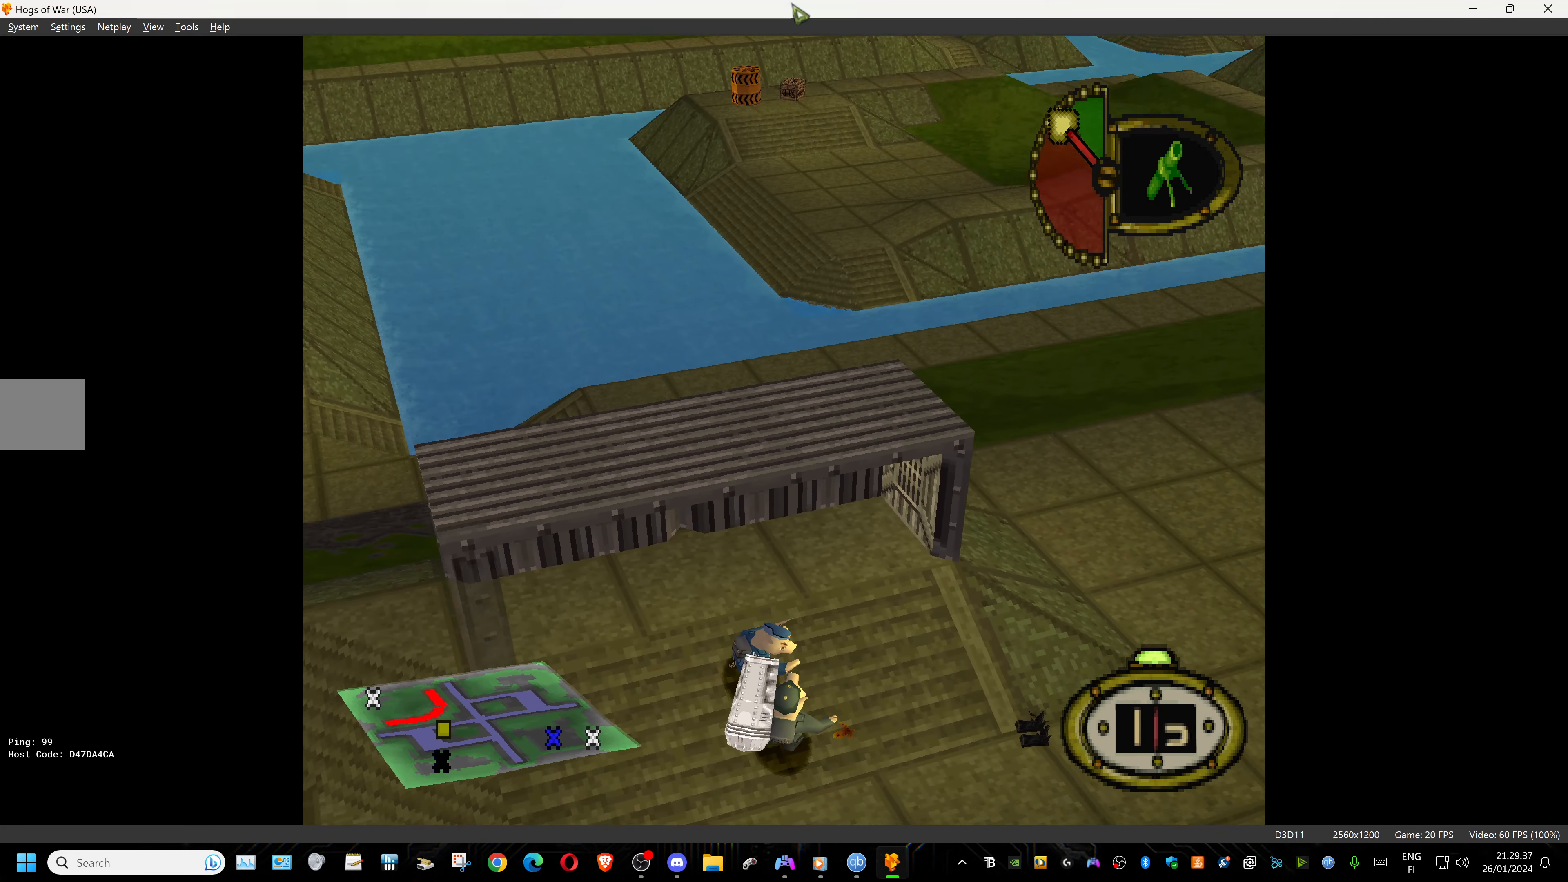
{"buttons": ["DPAD_RIGHT"], "events": []}
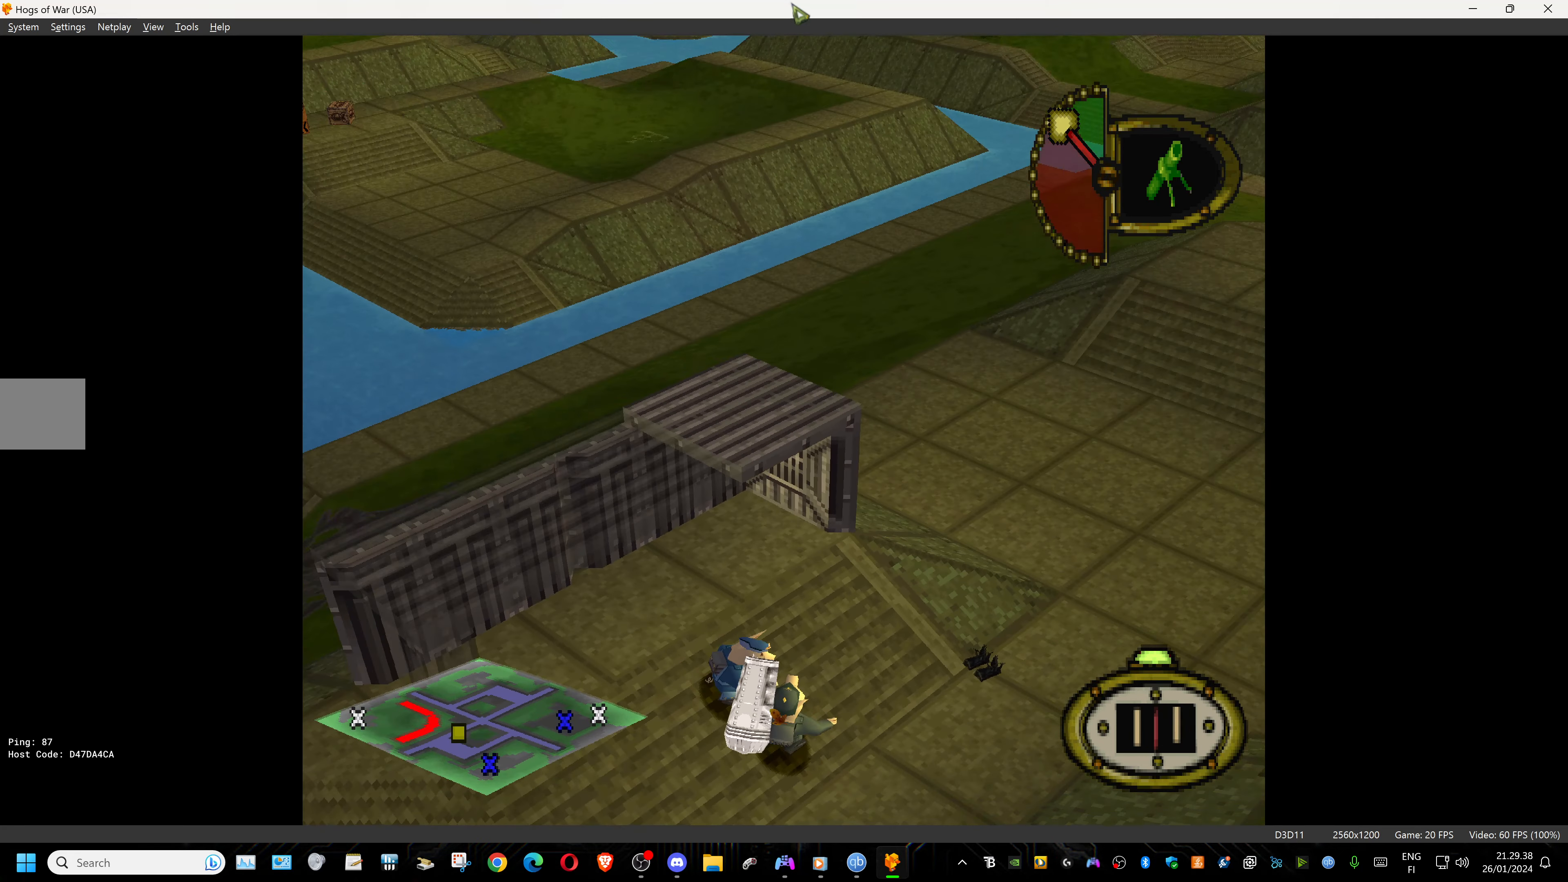
{"buttons": [], "events": [[34, "DPAD_RIGHT", "up"]]}
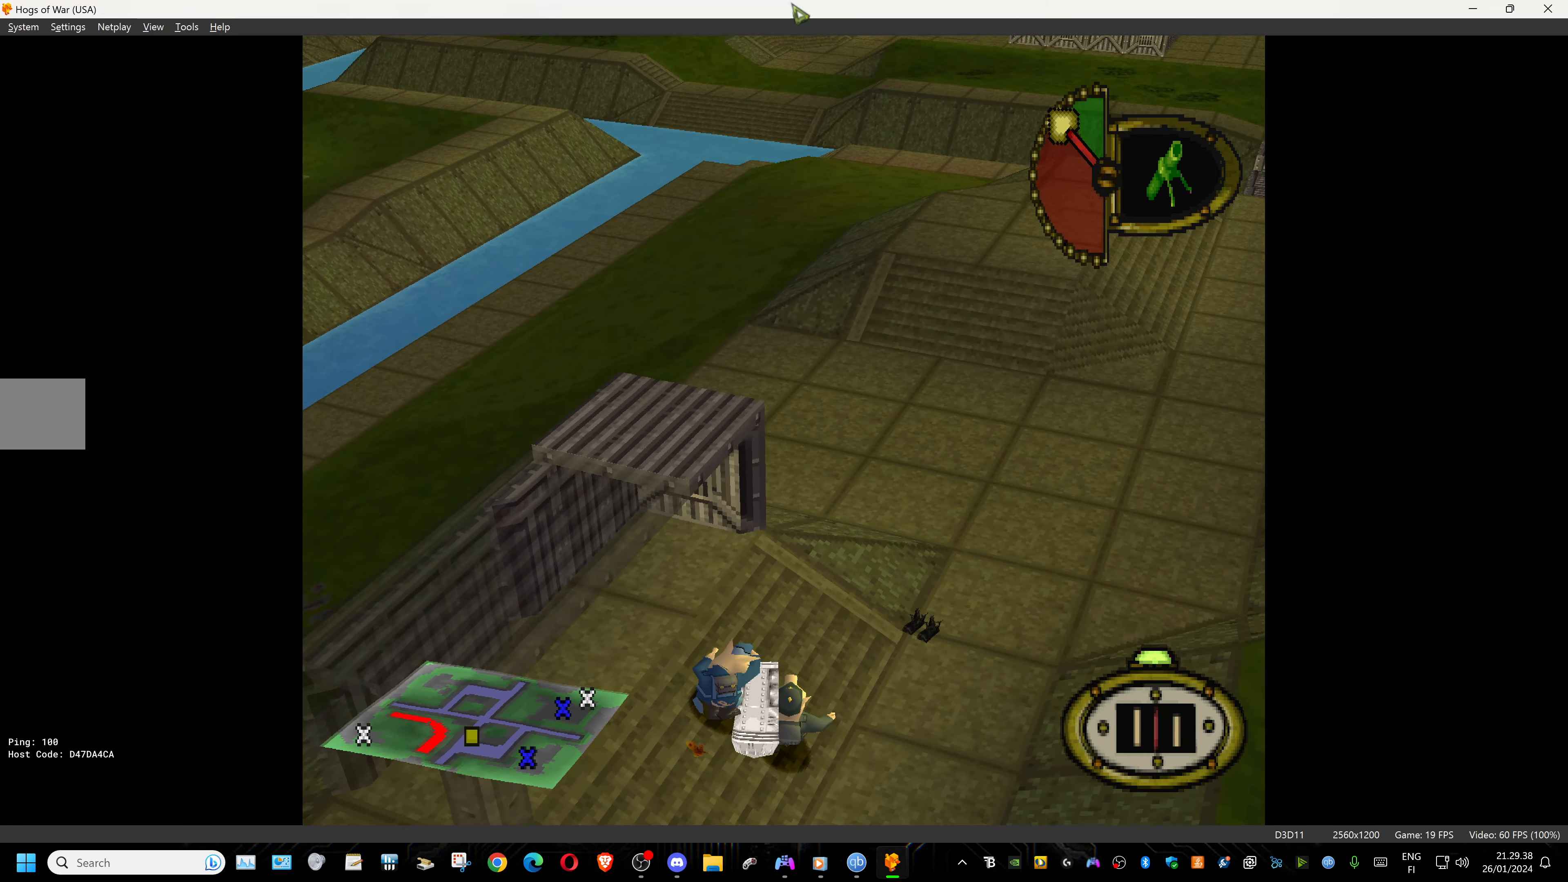
{"buttons": [], "events": []}
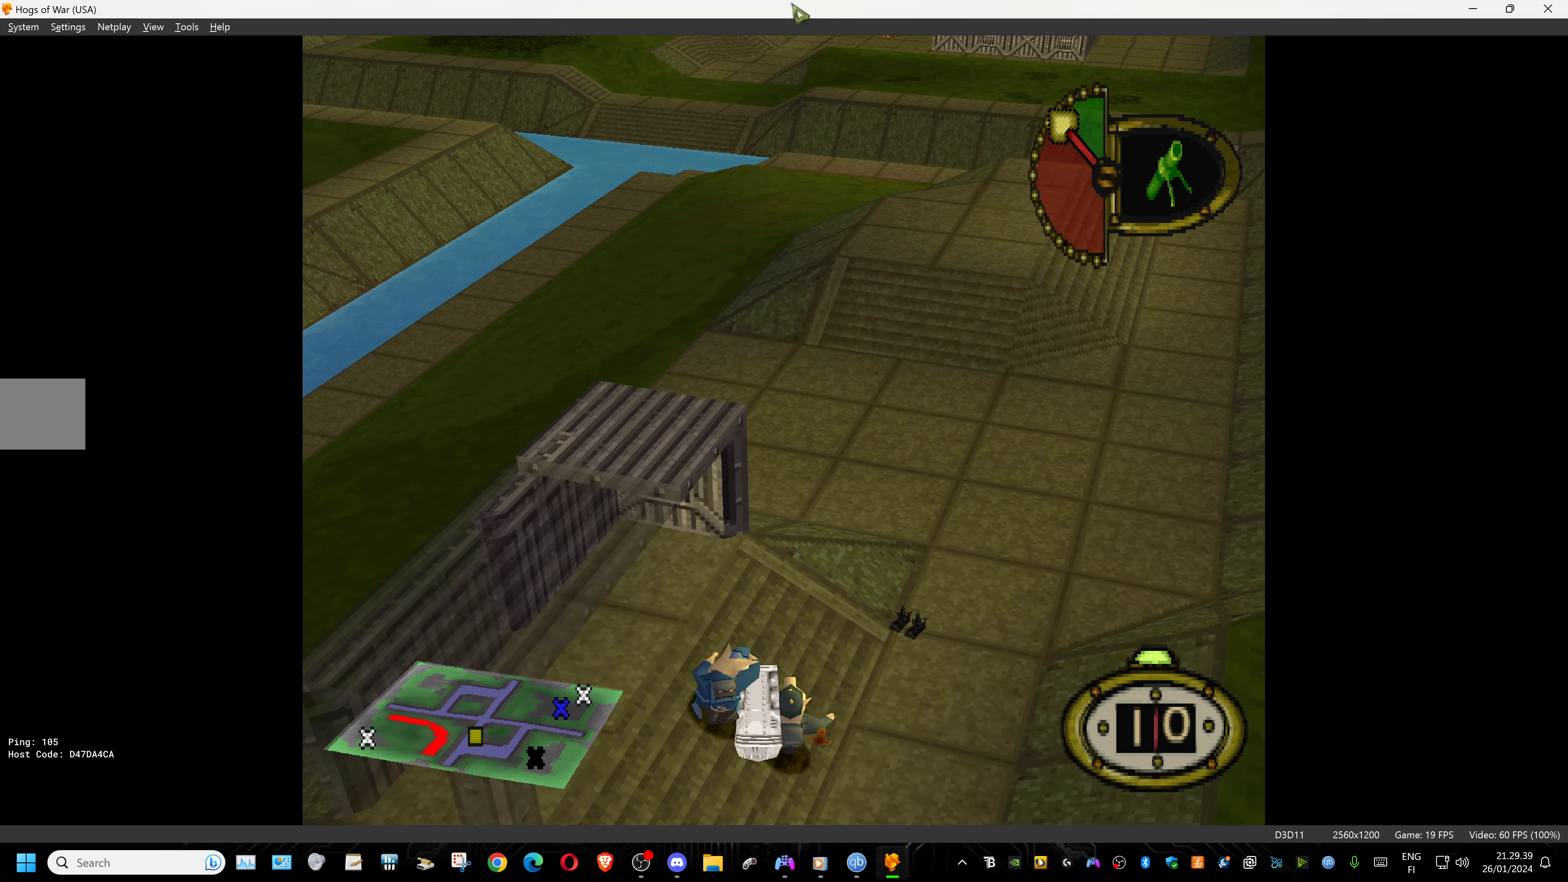
{"buttons": [], "events": [[333, "CIRCLE", "down"], [500, "CIRCLE", "up"]]}
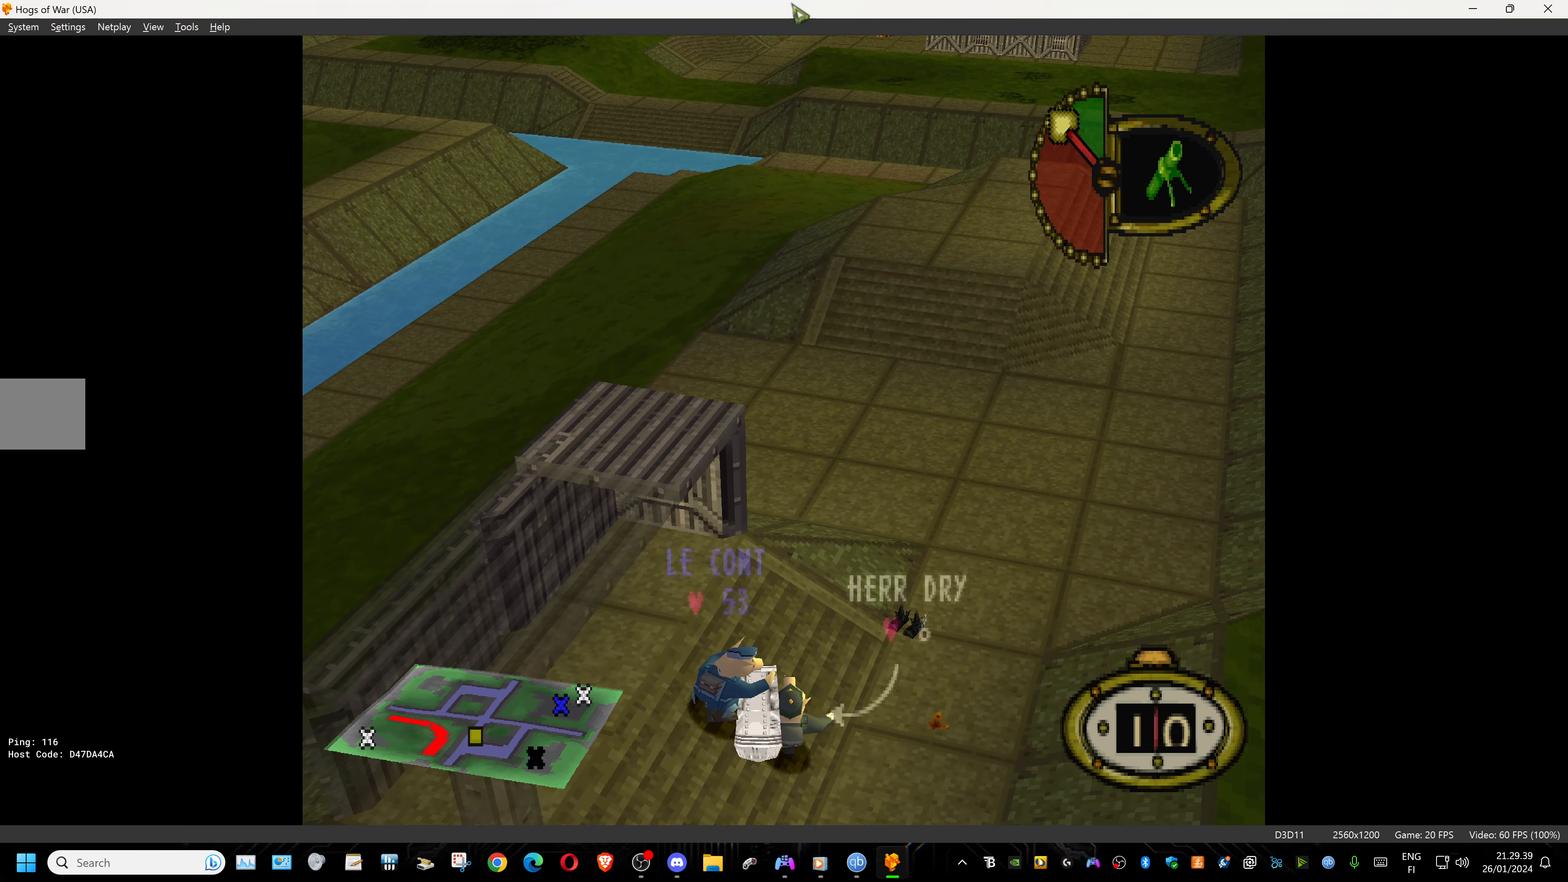
{"buttons": [], "events": []}
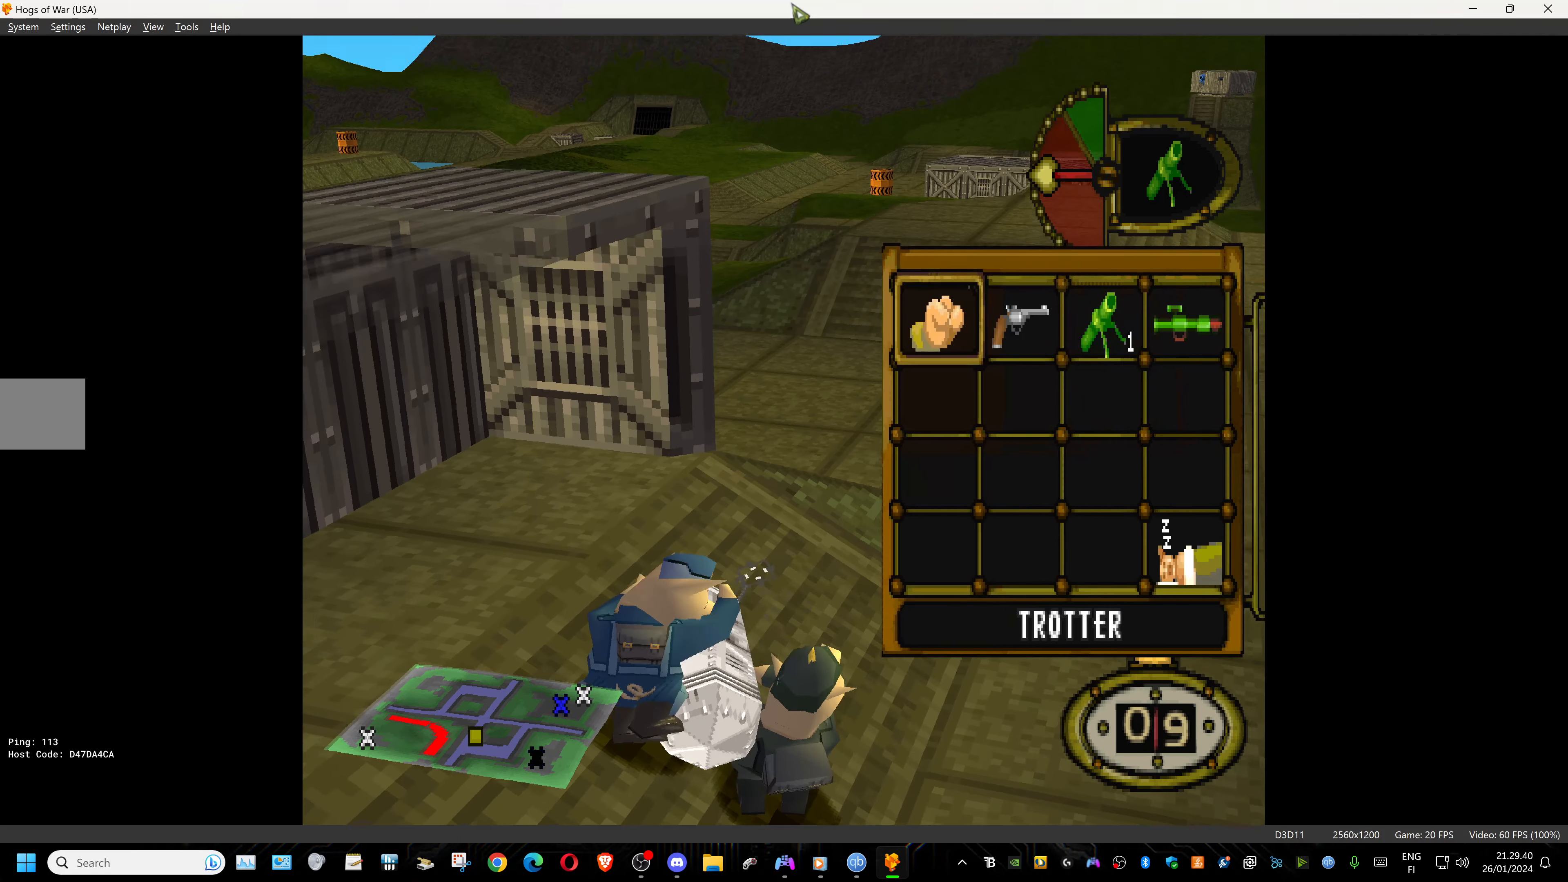
{"buttons": [], "events": []}
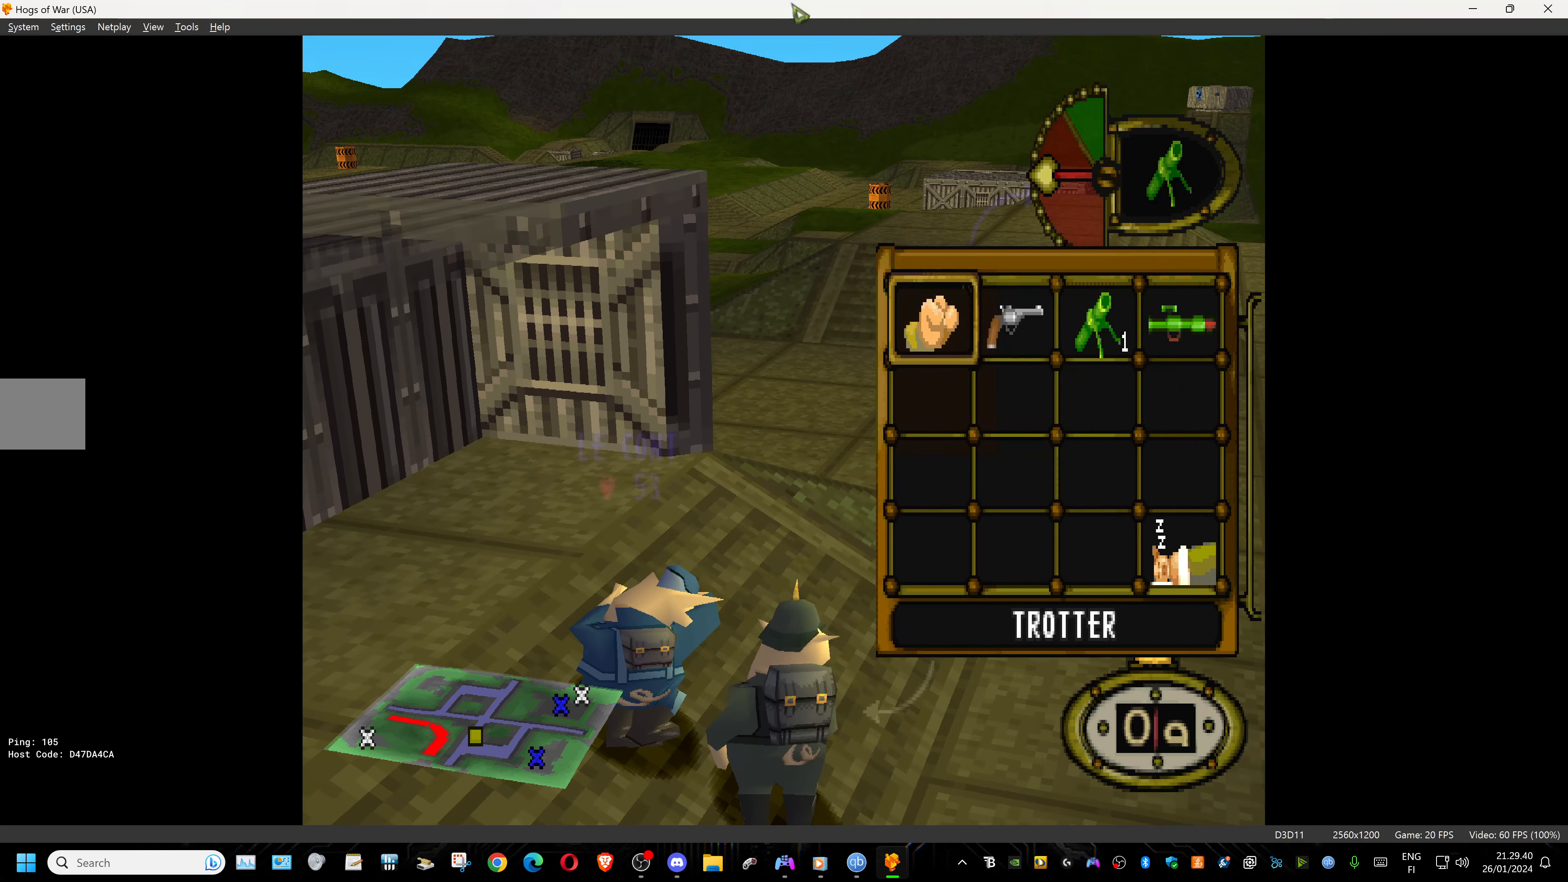
{"buttons": [], "events": []}
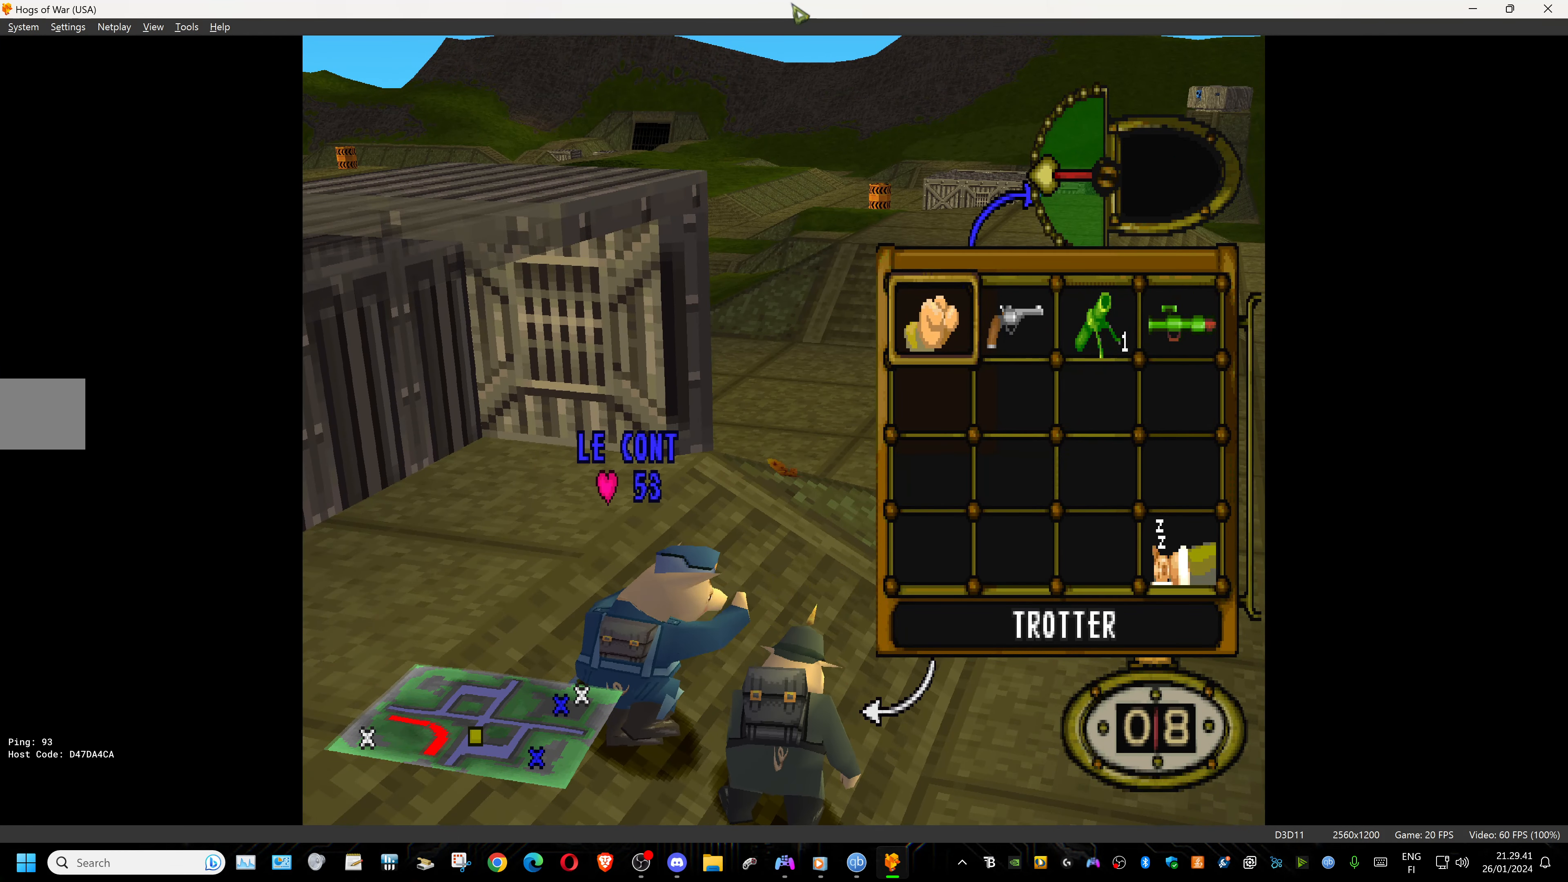
{"buttons": [], "events": []}
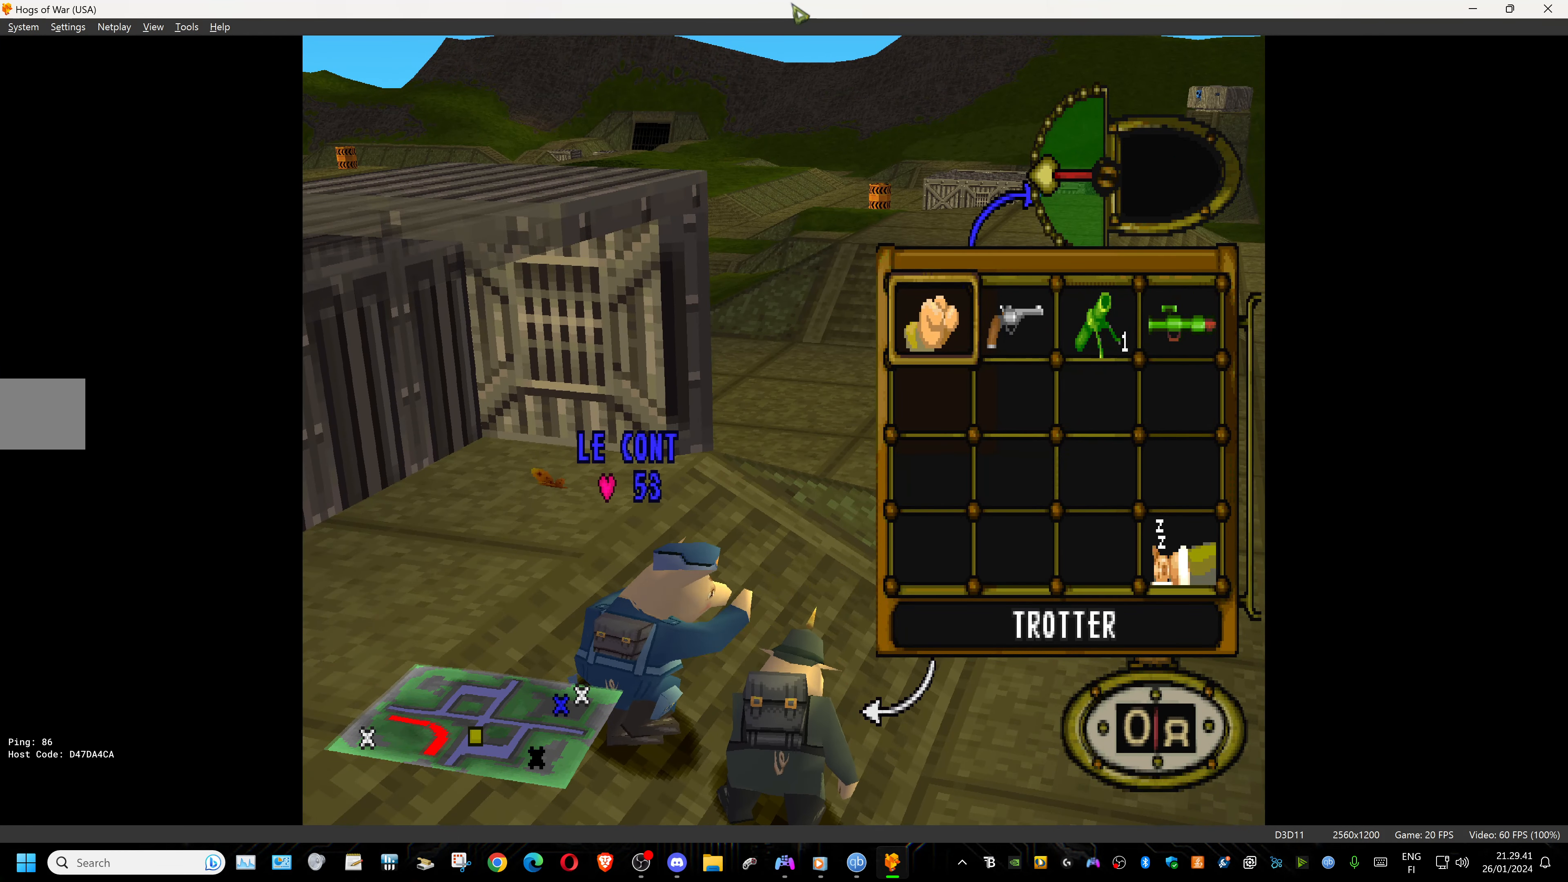
{"buttons": [], "events": []}
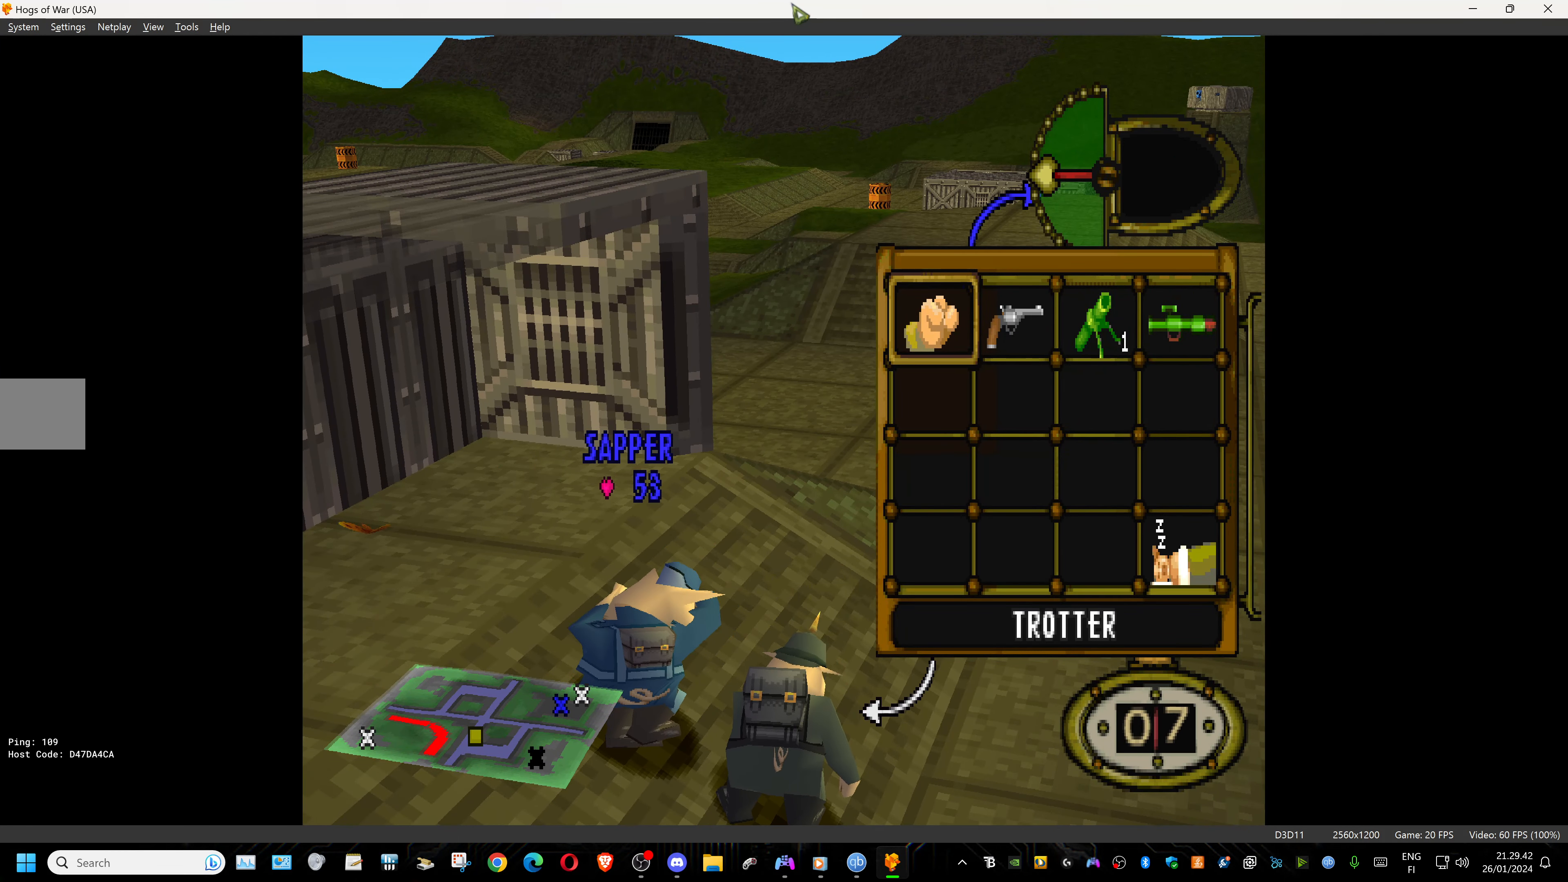
{"buttons": ["DPAD_RIGHT"], "events": [[266, "DPAD_RIGHT", "down"], [383, "DPAD_RIGHT", "up"], [483, "DPAD_RIGHT", "down"]]}
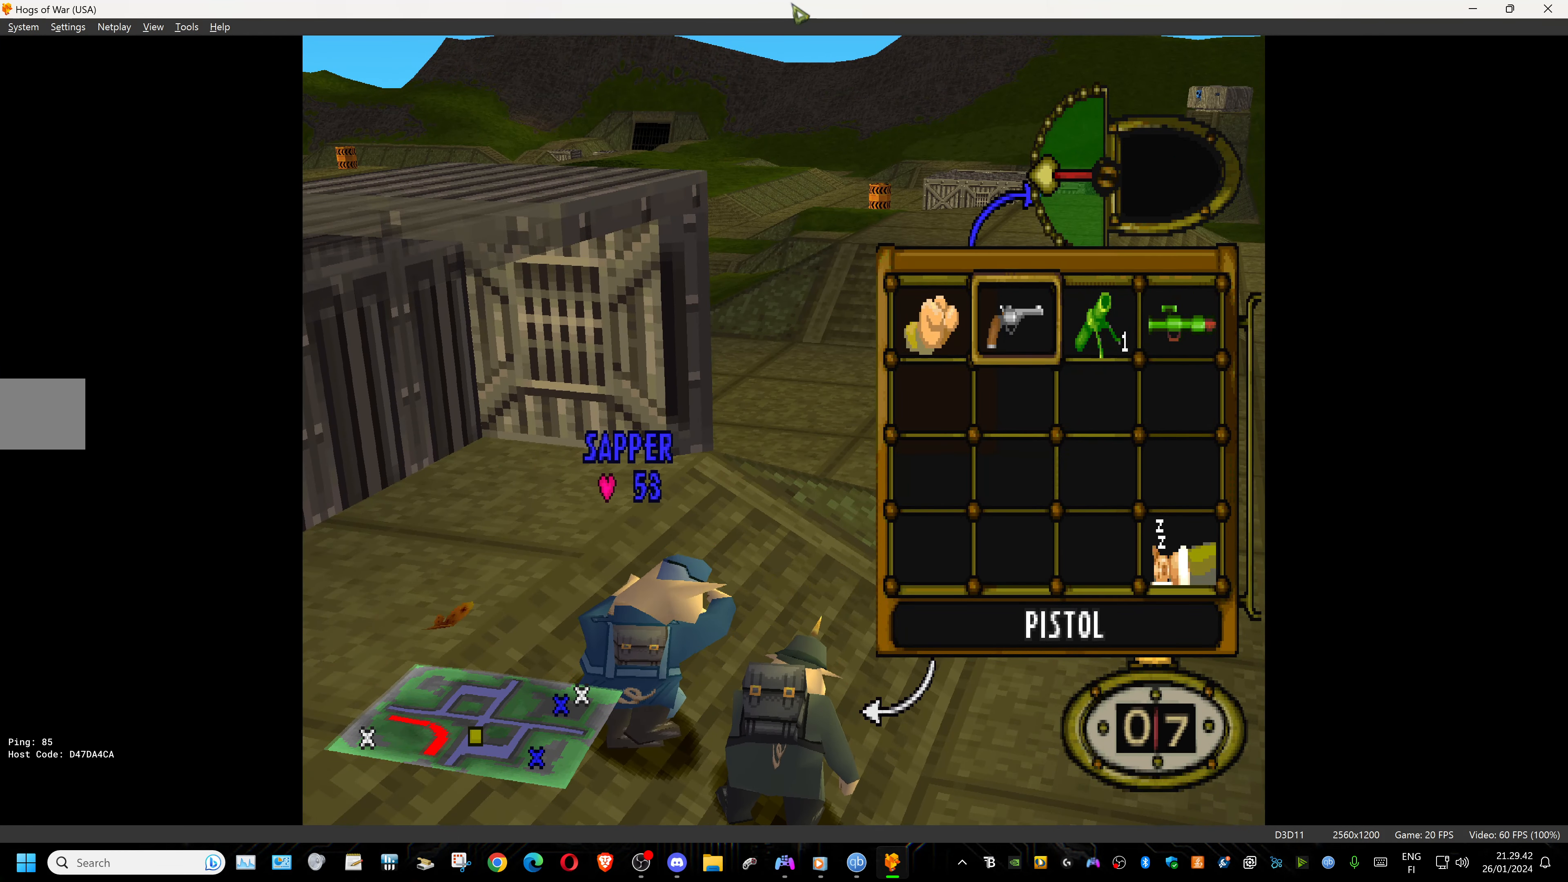
{"buttons": [], "events": [[116, "DPAD_RIGHT", "up"]]}
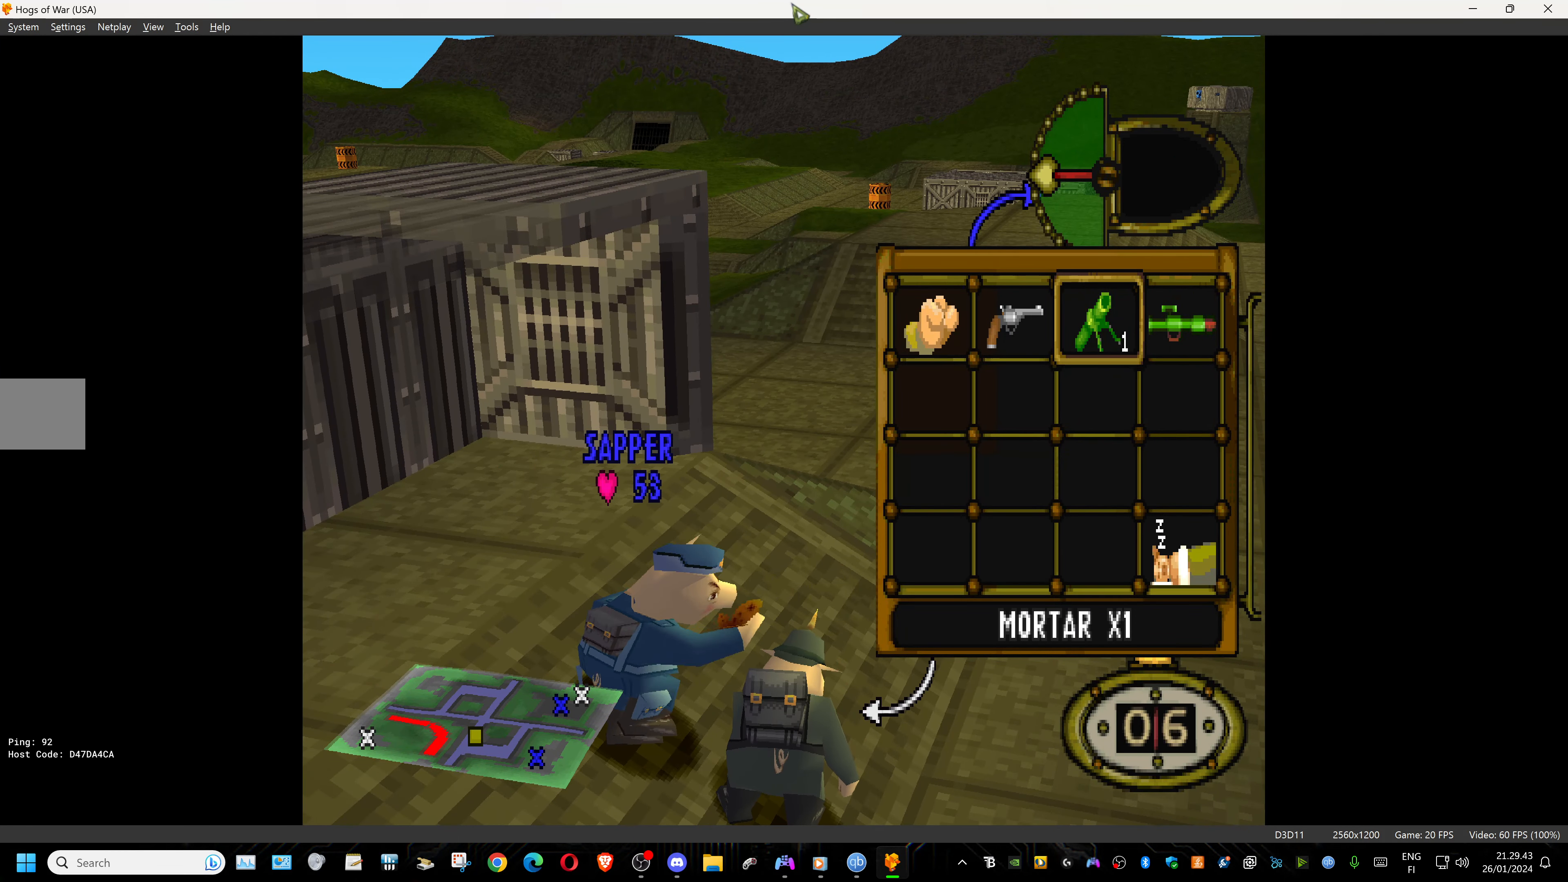
{"buttons": [], "events": [[300, "DPAD_RIGHT", "down"], [450, "DPAD_RIGHT", "up"]]}
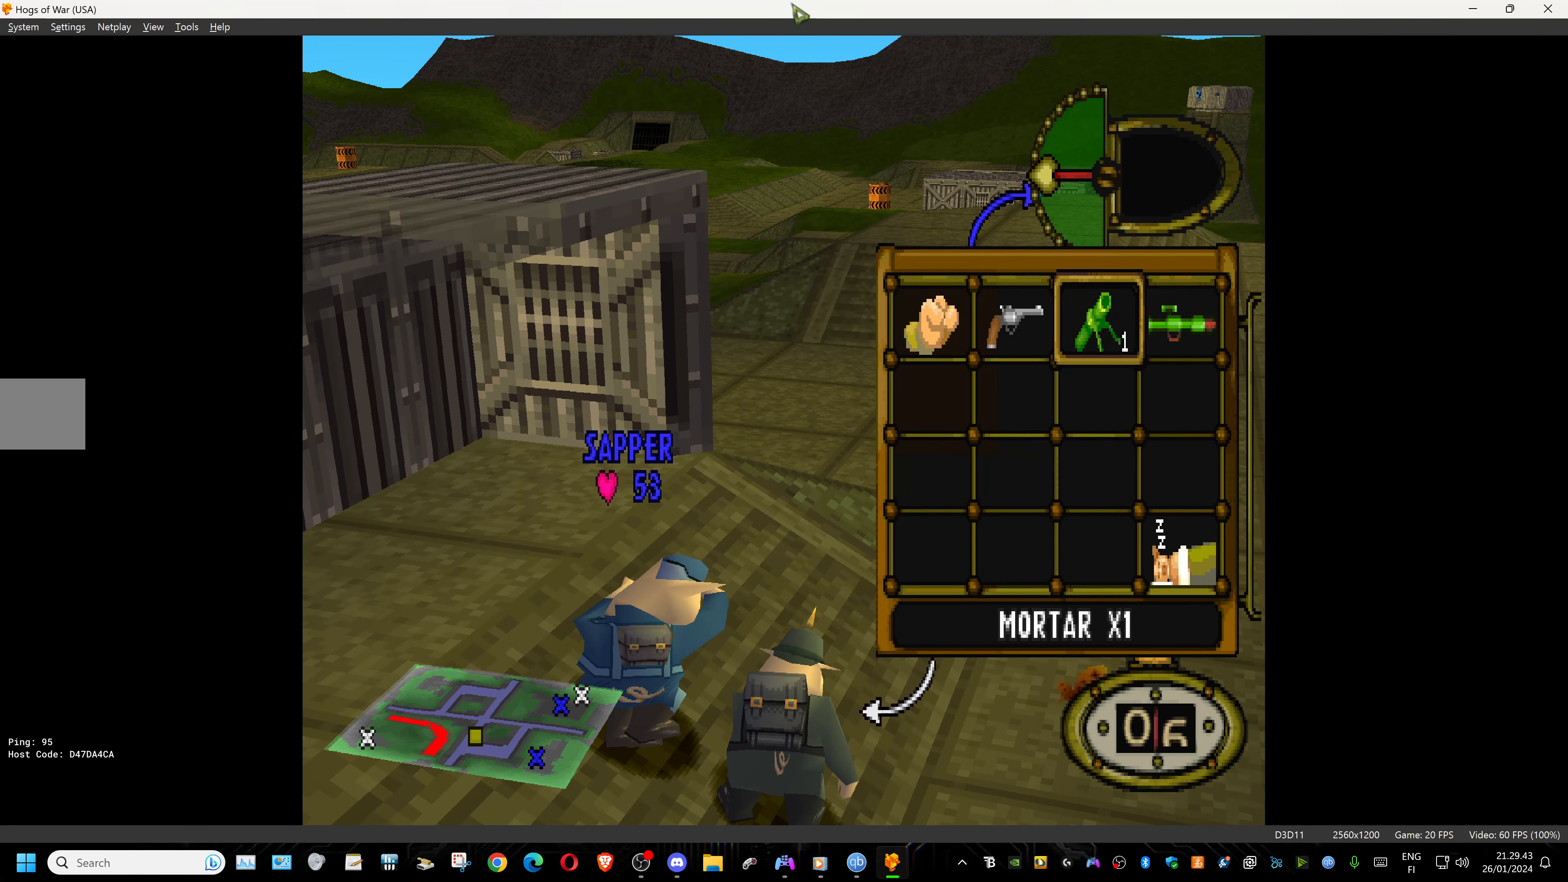
{"buttons": ["CROSS"], "events": [[300, "DPAD_LEFT", "down"], [450, "DPAD_LEFT", "up"], [500, "CROSS", "down"]]}
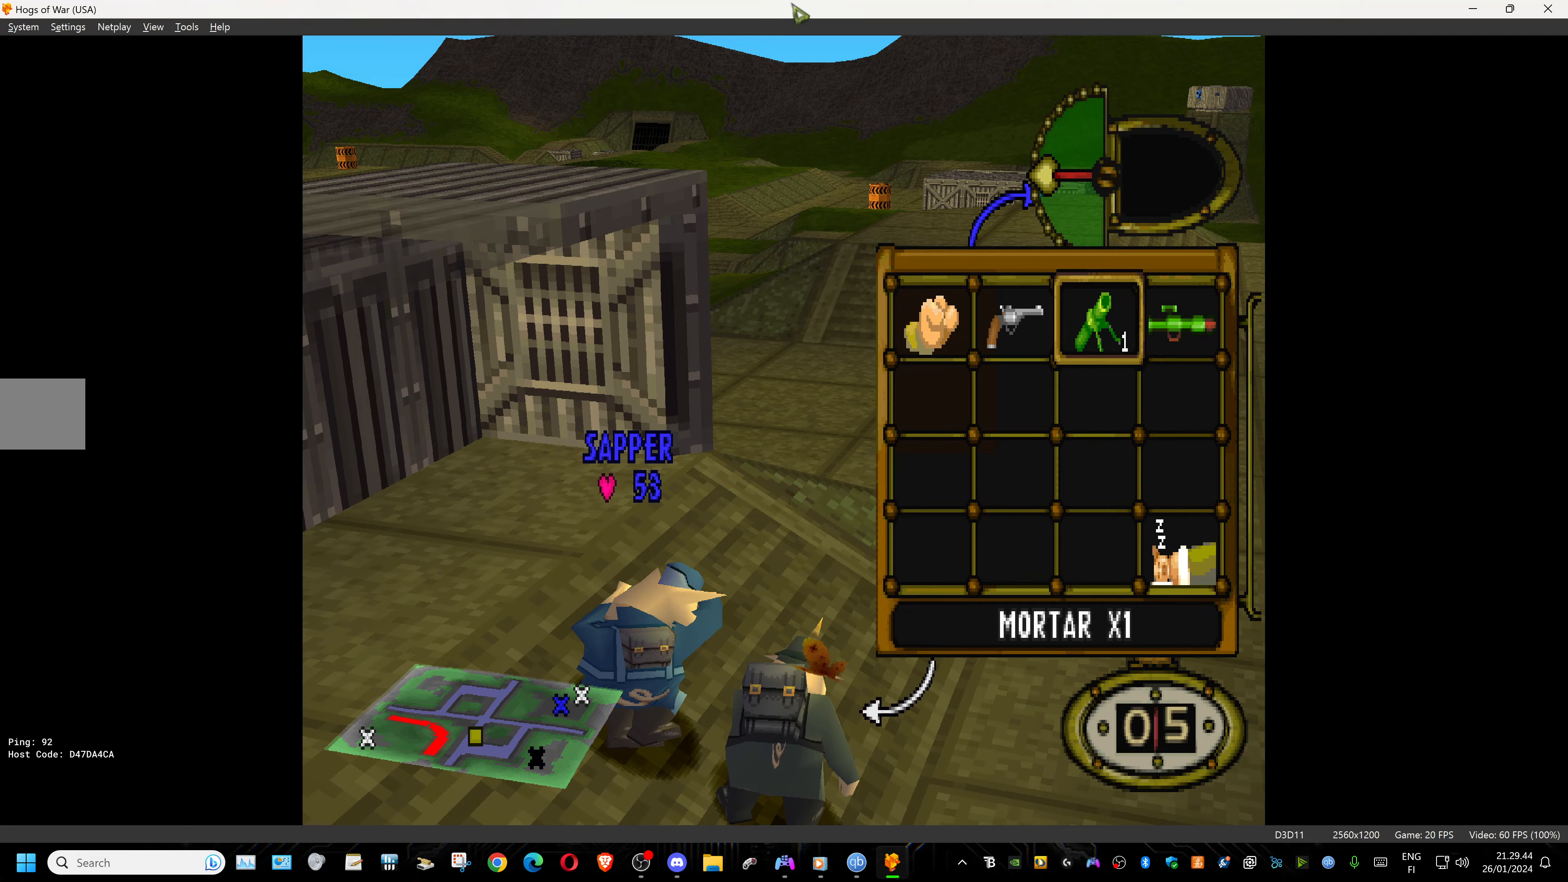
{"buttons": ["DPAD_LEFT"], "events": [[133, "CROSS", "up"], [267, "DPAD_LEFT", "down"]]}
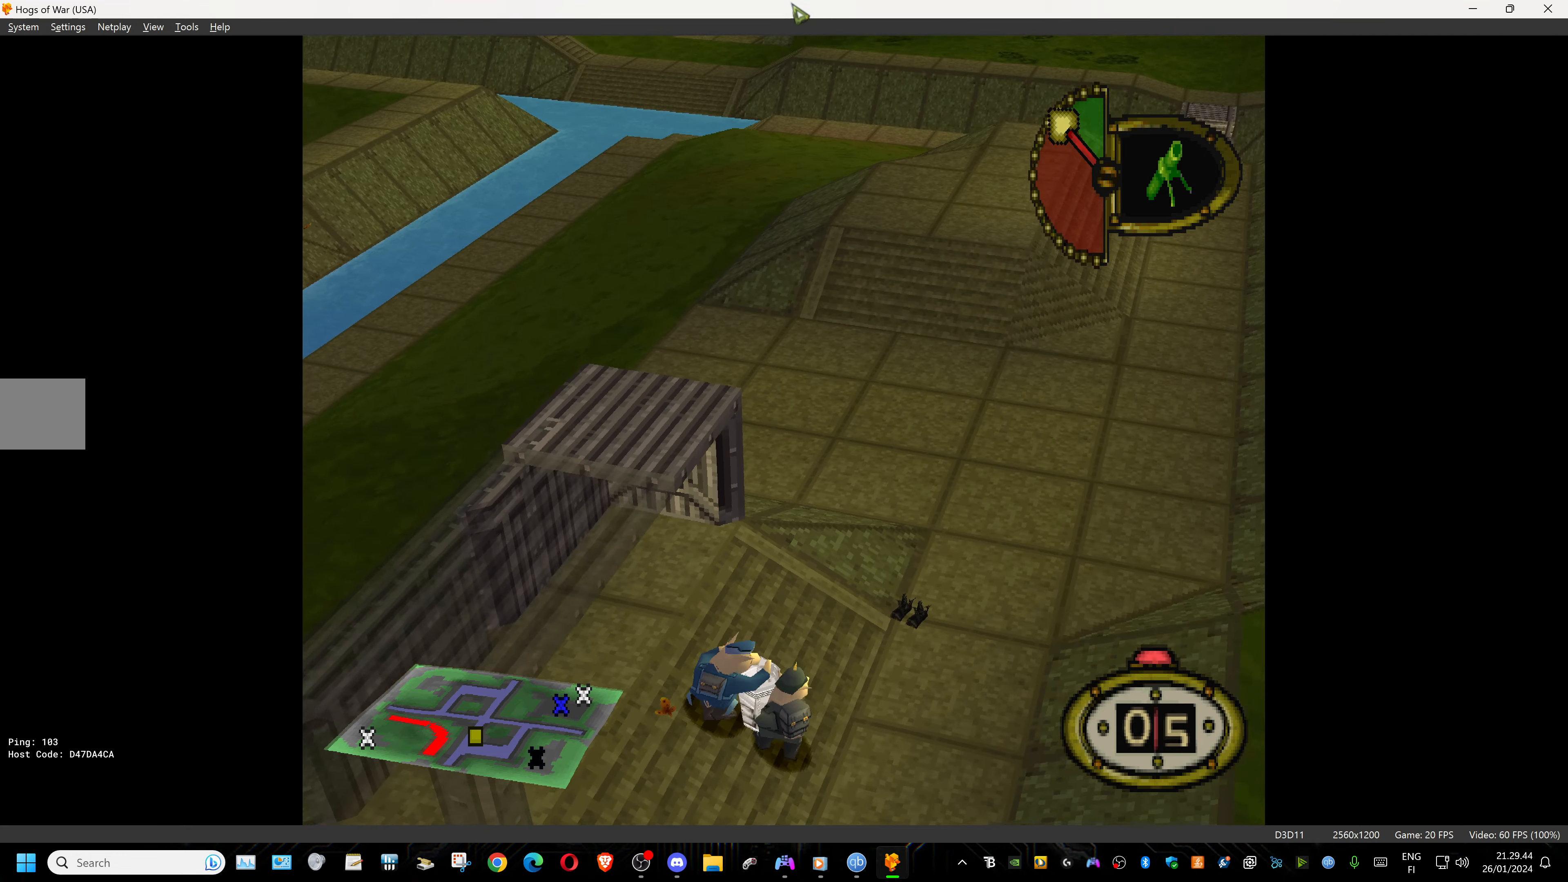
{"buttons": ["DPAD_LEFT"], "events": []}
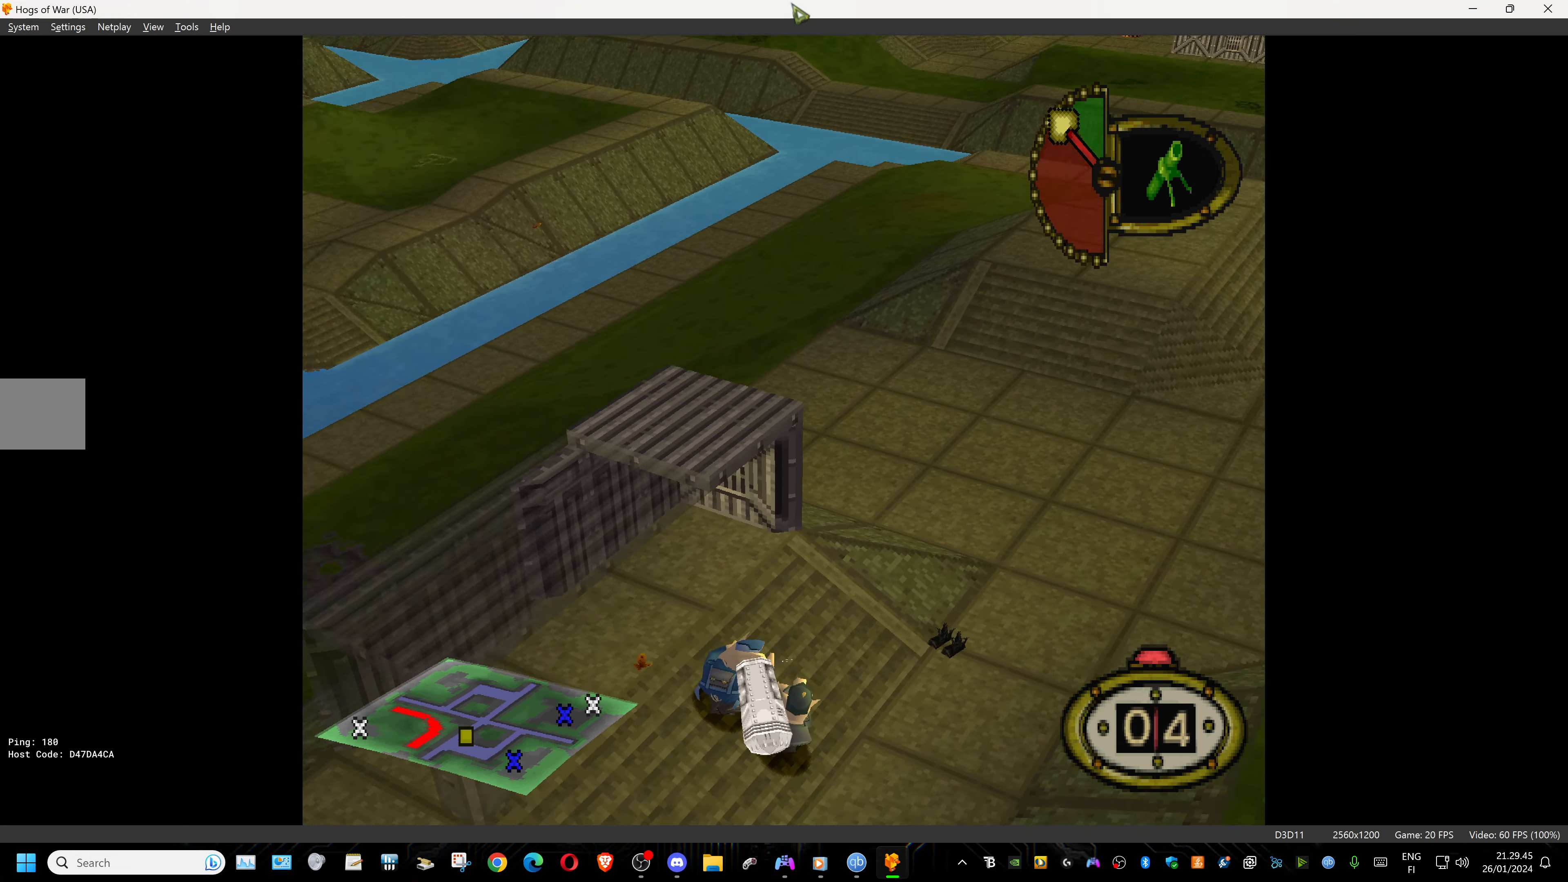
{"buttons": [], "events": [[317, "DPAD_LEFT", "up"]]}
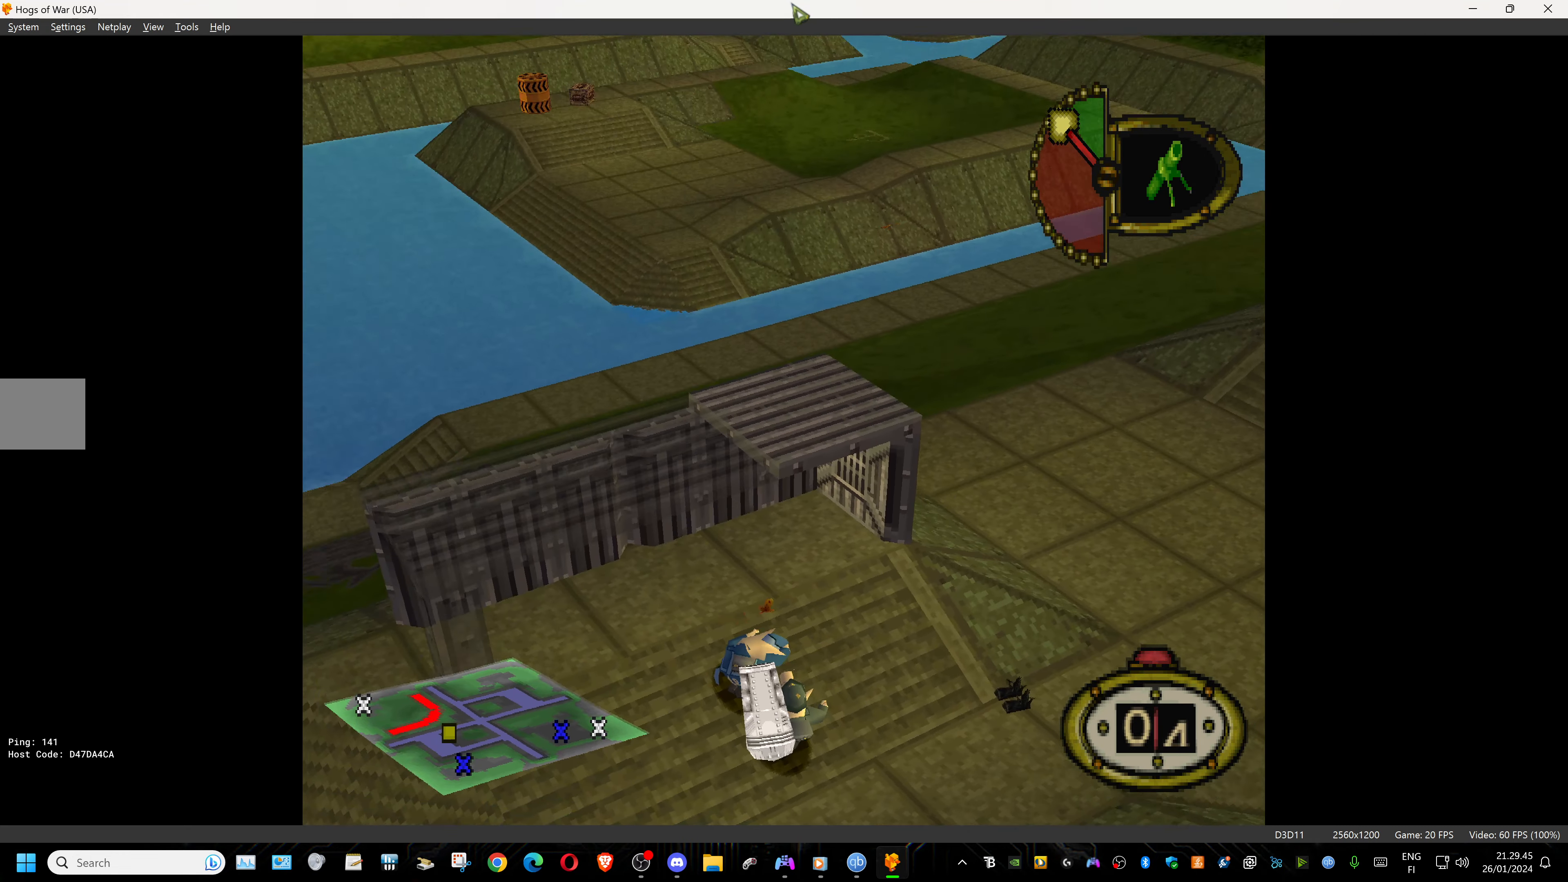
{"buttons": [], "events": [[83, "DPAD_LEFT", "down"], [400, "DPAD_LEFT", "up"]]}
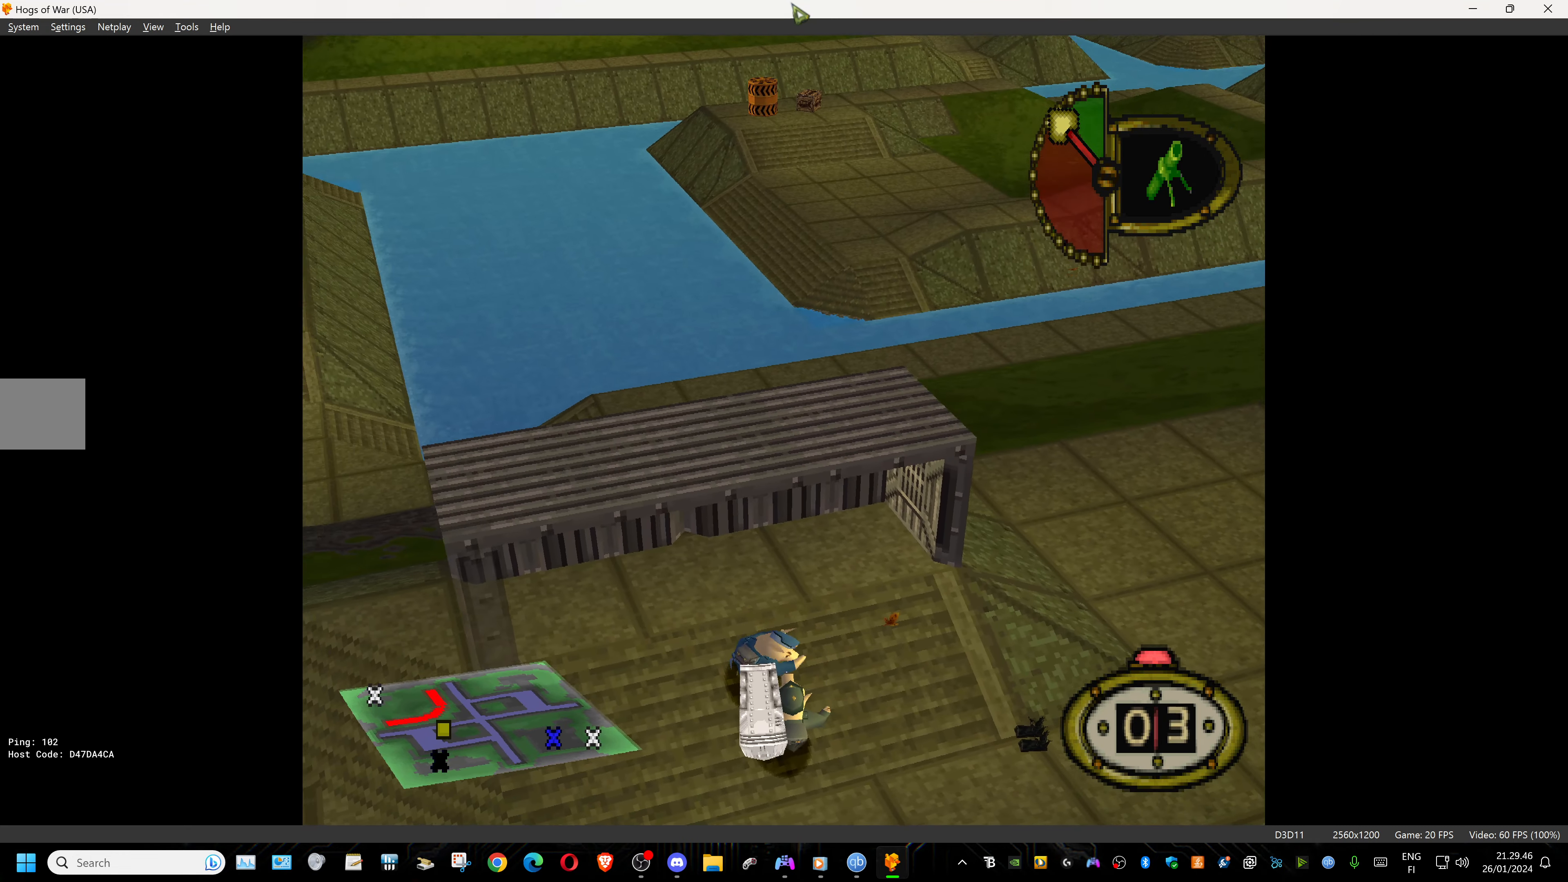
{"buttons": ["L1", "DPAD_DOWN"], "events": [[50, "DPAD_LEFT", "down"], [100, "L1", "down"], [117, "DPAD_LEFT", "up"], [333, "DPAD_DOWN", "down"]]}
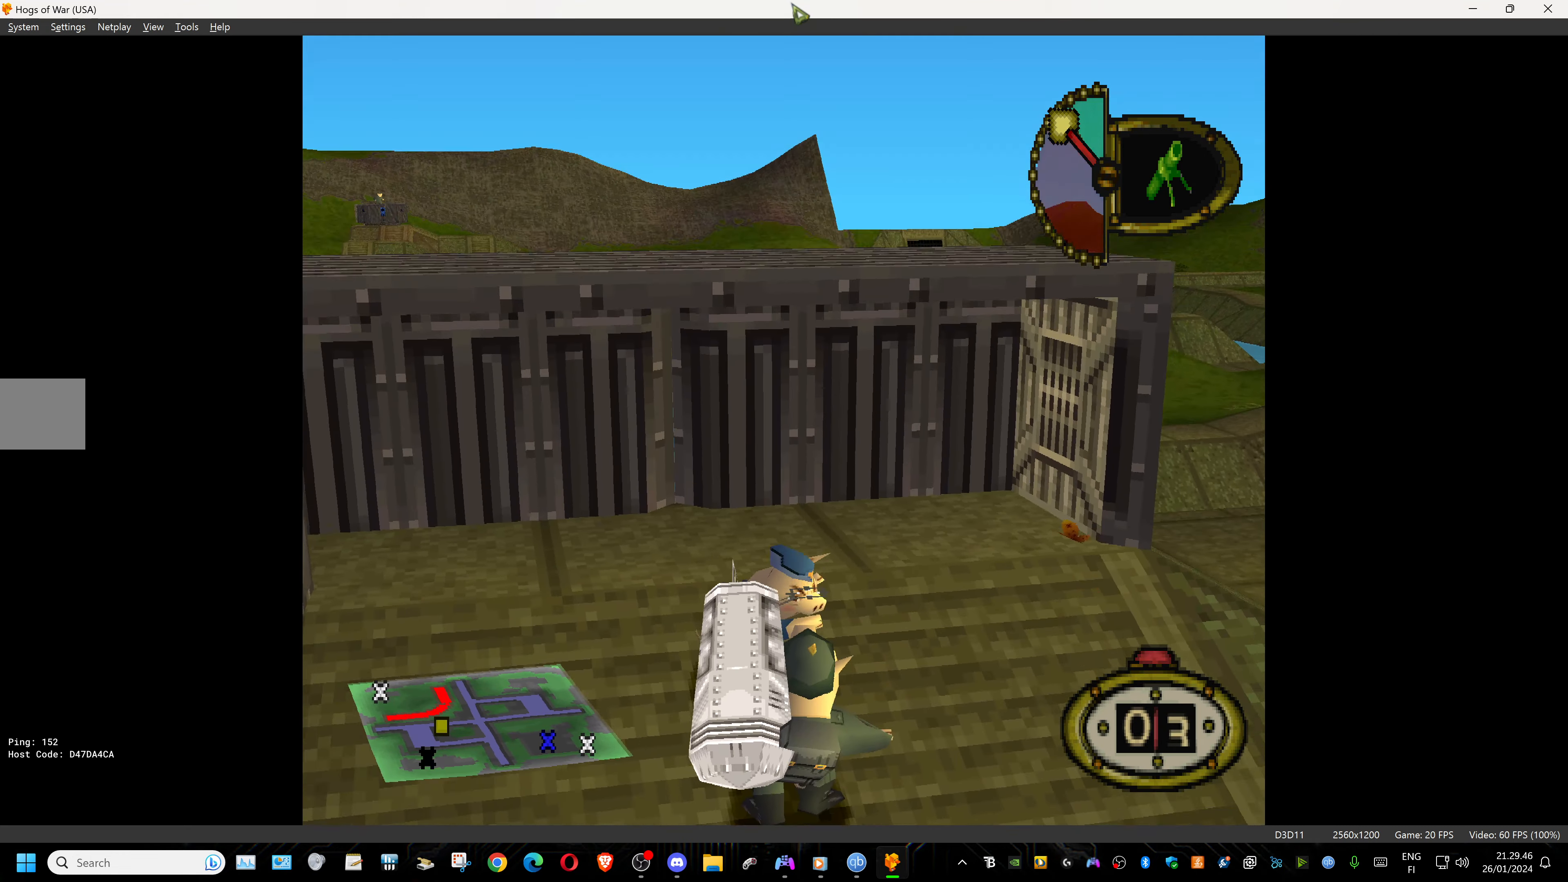
{"buttons": ["L1", "DPAD_LEFT"], "events": [[167, "DPAD_DOWN", "up"], [400, "DPAD_LEFT", "down"]]}
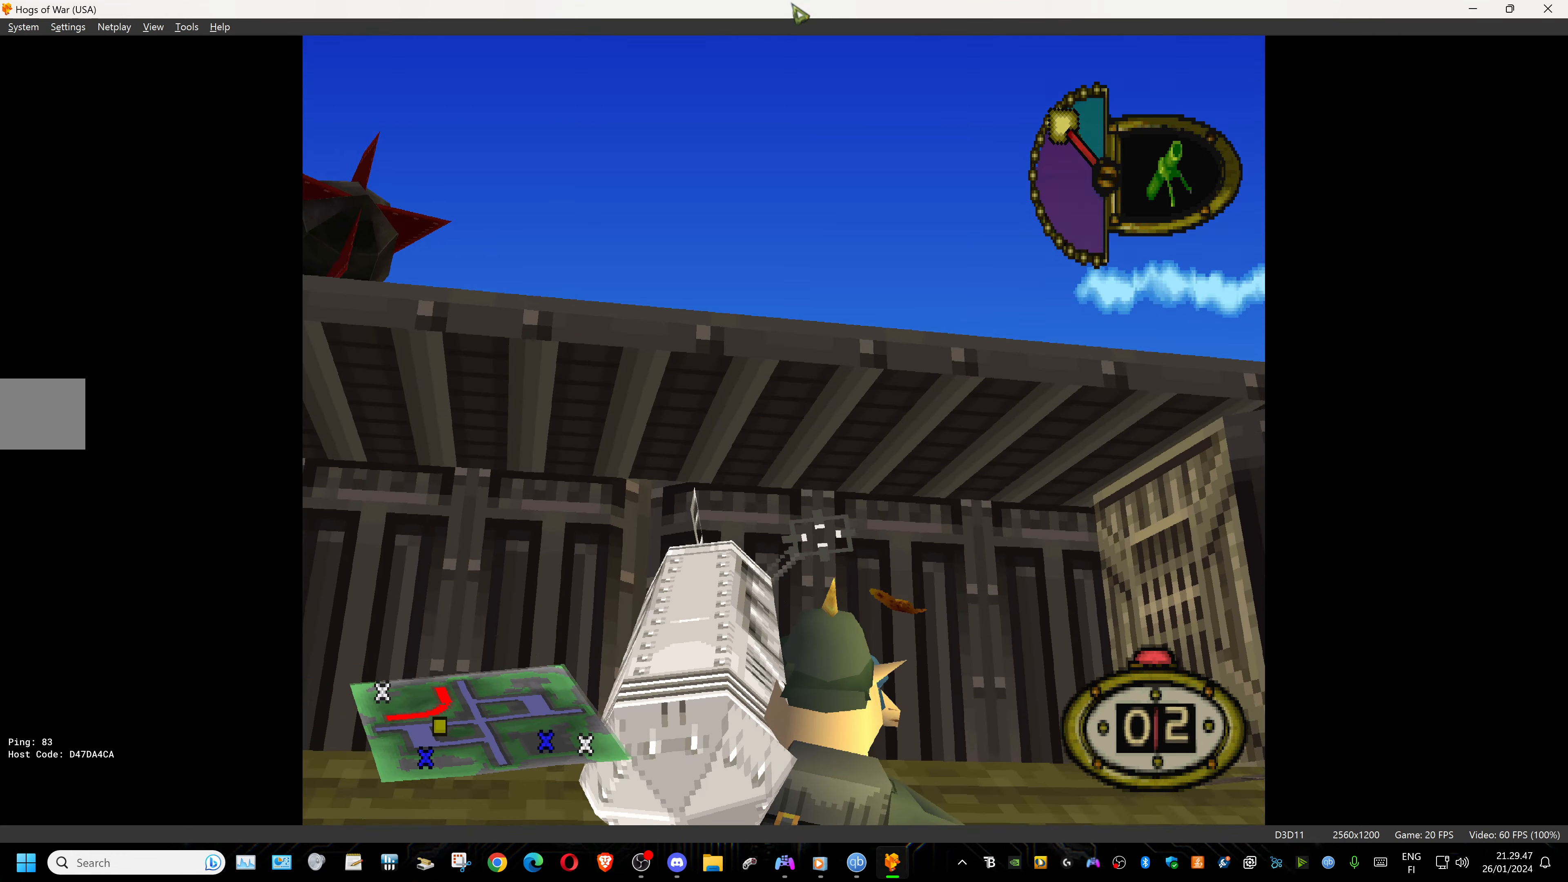
{"buttons": ["L1"], "events": [[67, "DPAD_LEFT", "up"], [283, "DPAD_RIGHT", "down"], [450, "DPAD_RIGHT", "up"]]}
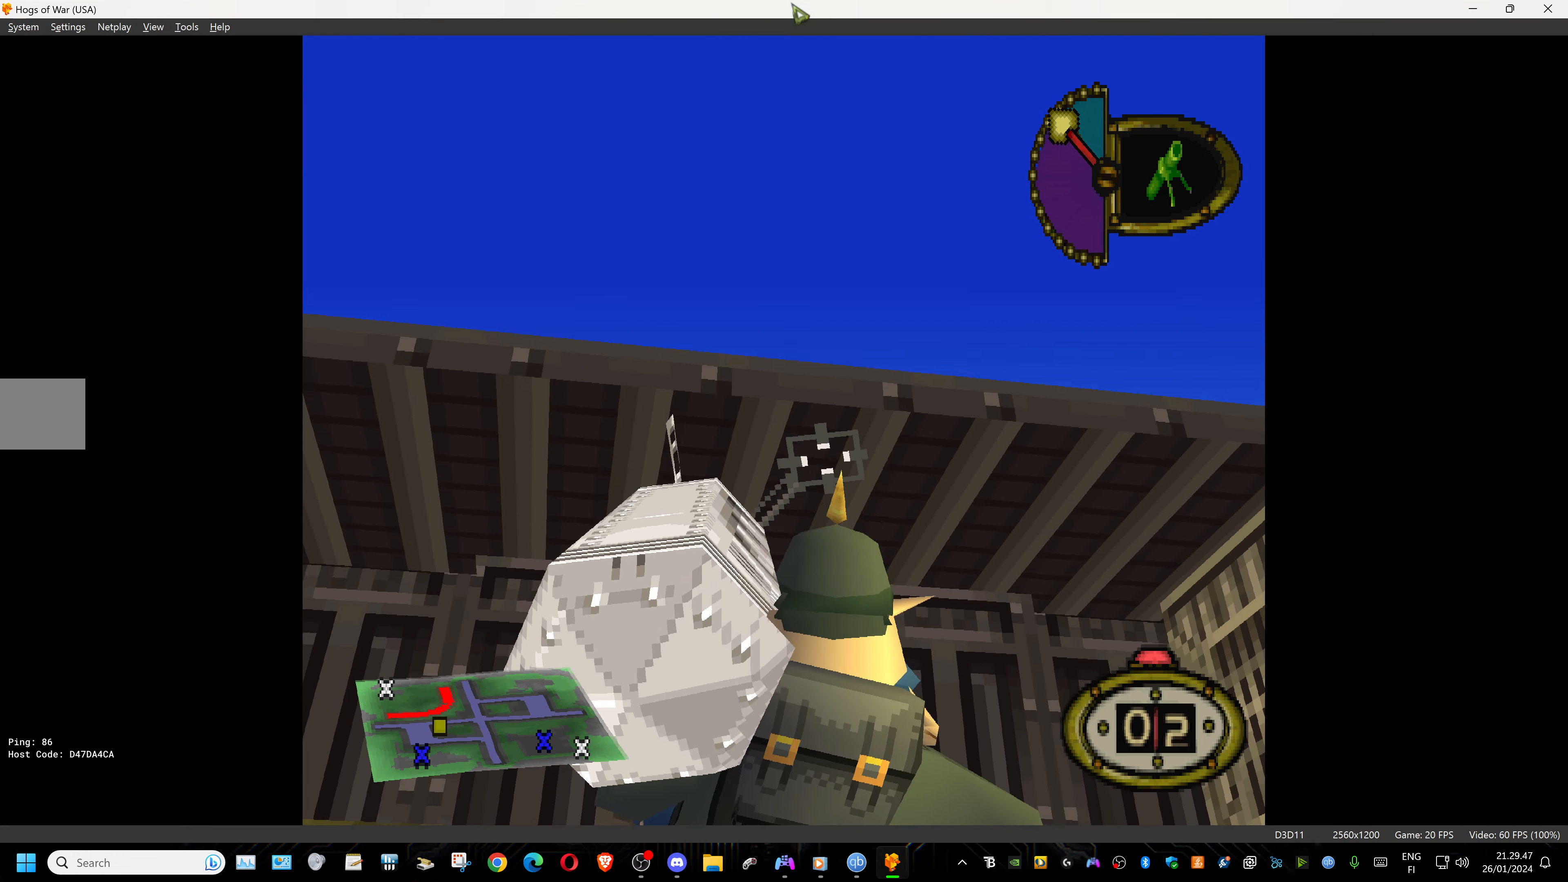
{"buttons": ["CROSS"], "events": [[150, "DPAD_RIGHT", "down"], [250, "DPAD_RIGHT", "up"], [417, "L1", "up"], [450, "CROSS", "down"]]}
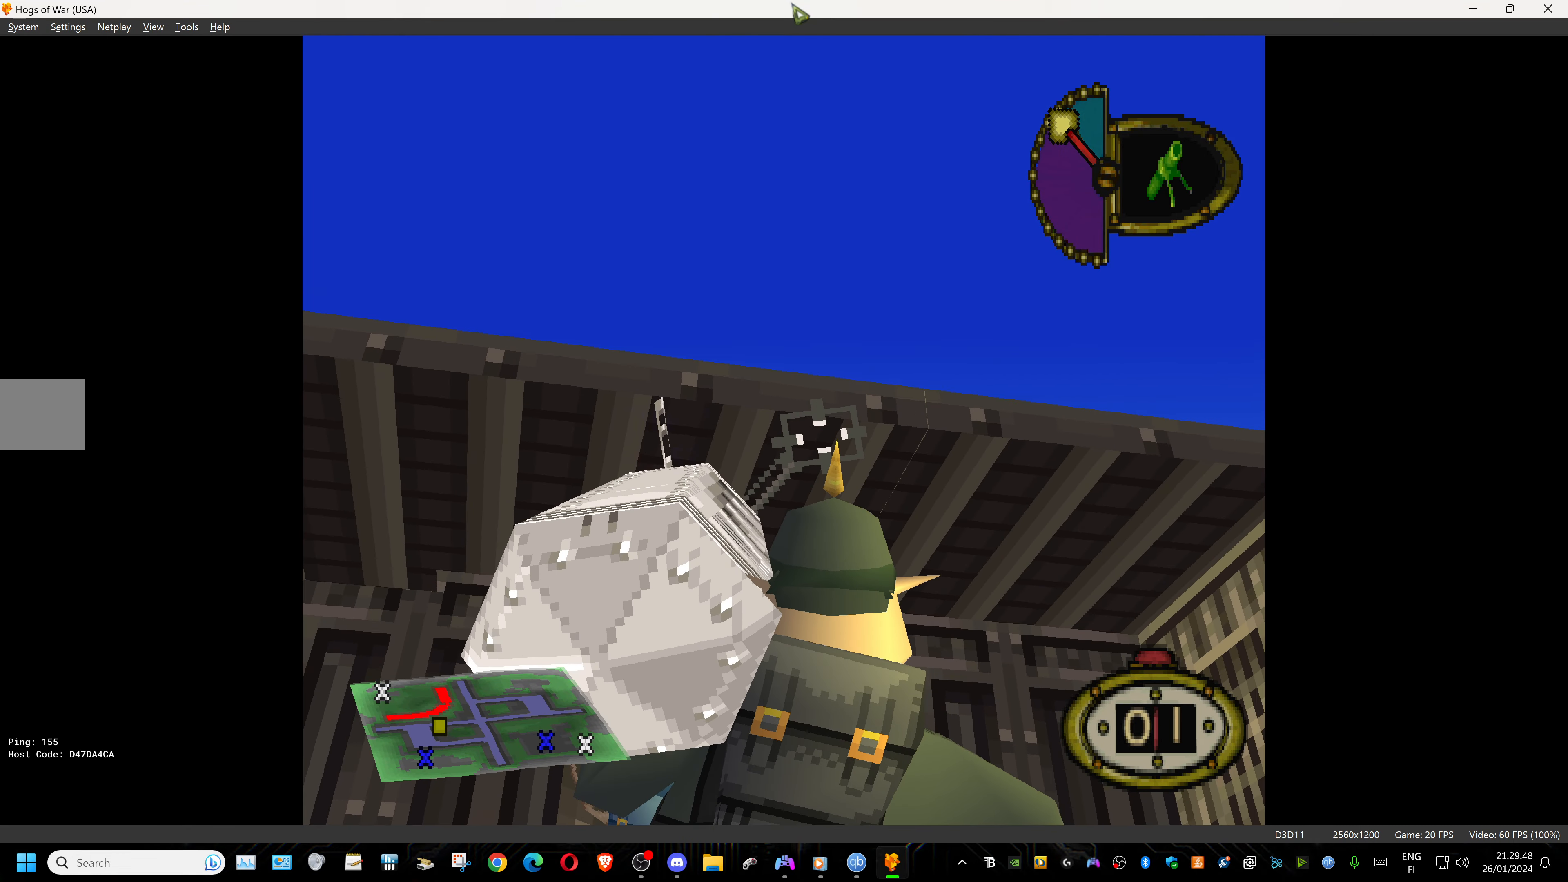
{"buttons": [], "events": [[83, "CROSS", "up"]]}